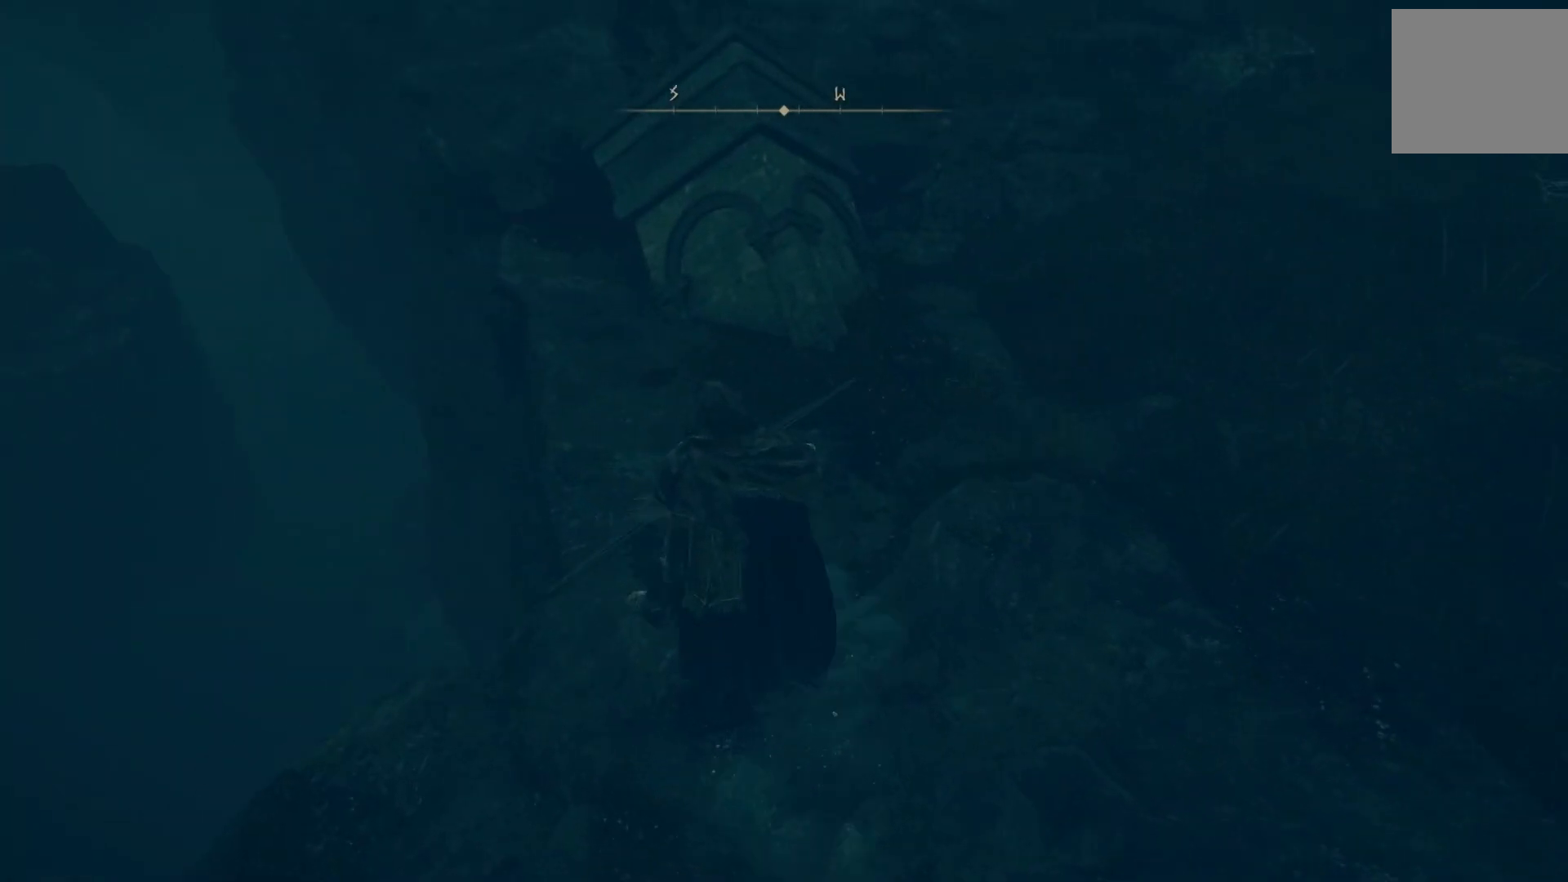
Gameplay with a controller (PlayStation layout); each line is a JSON object with the inputs held at the frame after it. "events" lists button and stick changes between this image and that frame as [ms after this image, input, new state], when the widget could be followed in between.
{"buttons": ["CIRCLE"], "left_stick": "up-right", "right_stick": "right", "events": [[67, "left_stick", "up-right"], [83, "right_stick", "up"], [250, "right_stick", "up-right"], [400, "right_stick", "right"], [483, "CIRCLE", "down"]]}
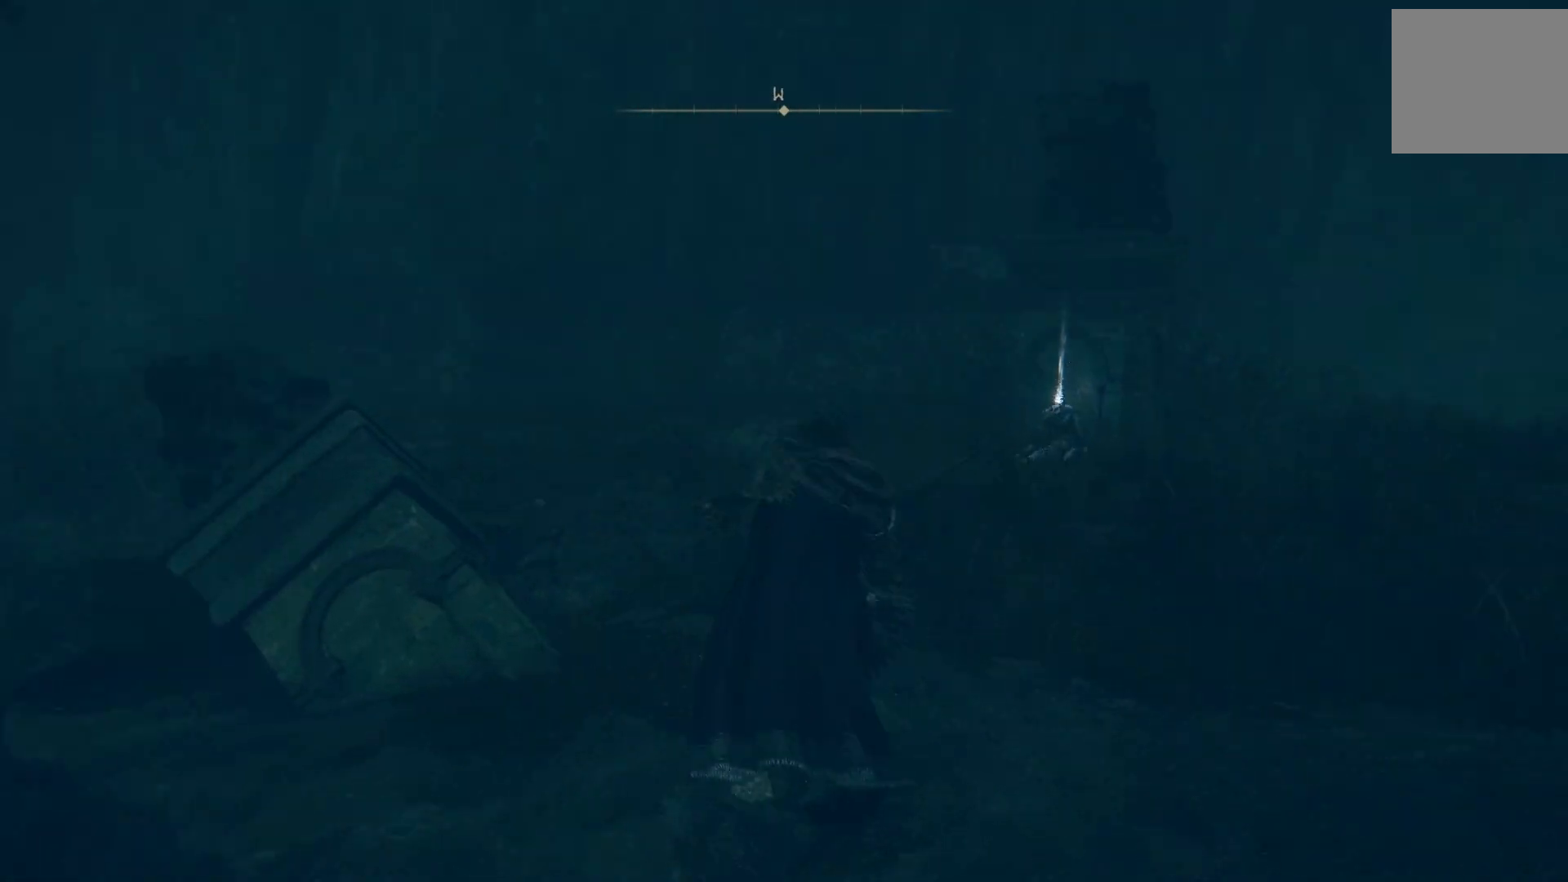
{"buttons": ["CIRCLE"], "left_stick": "up", "right_stick": "center", "events": [[83, "left_stick", "up"], [100, "right_stick", "center"]]}
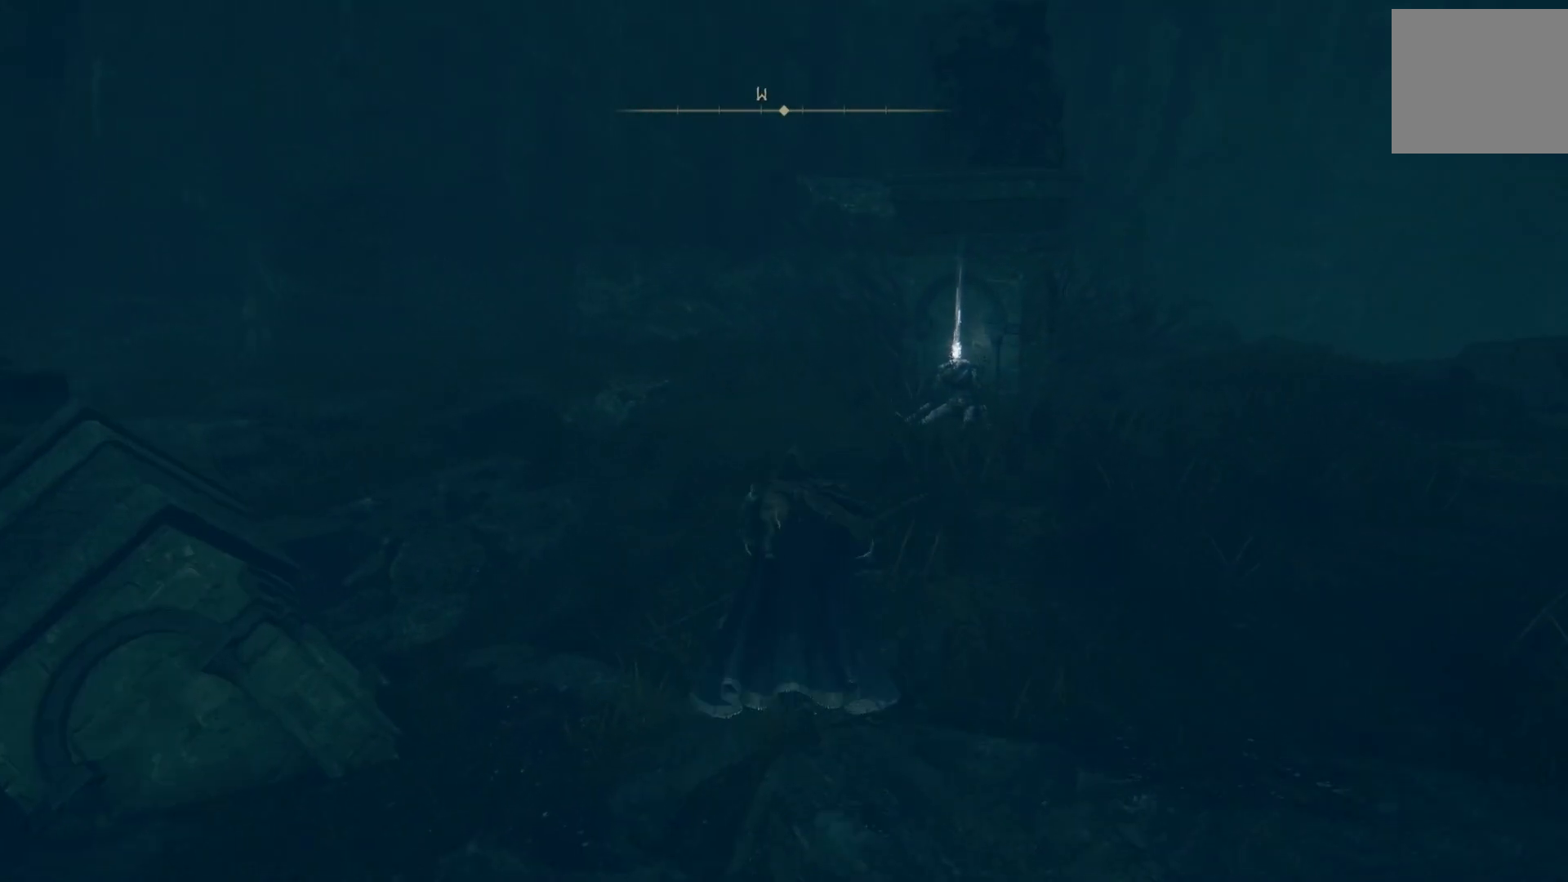
{"buttons": ["CIRCLE"], "left_stick": "up", "right_stick": "center", "events": []}
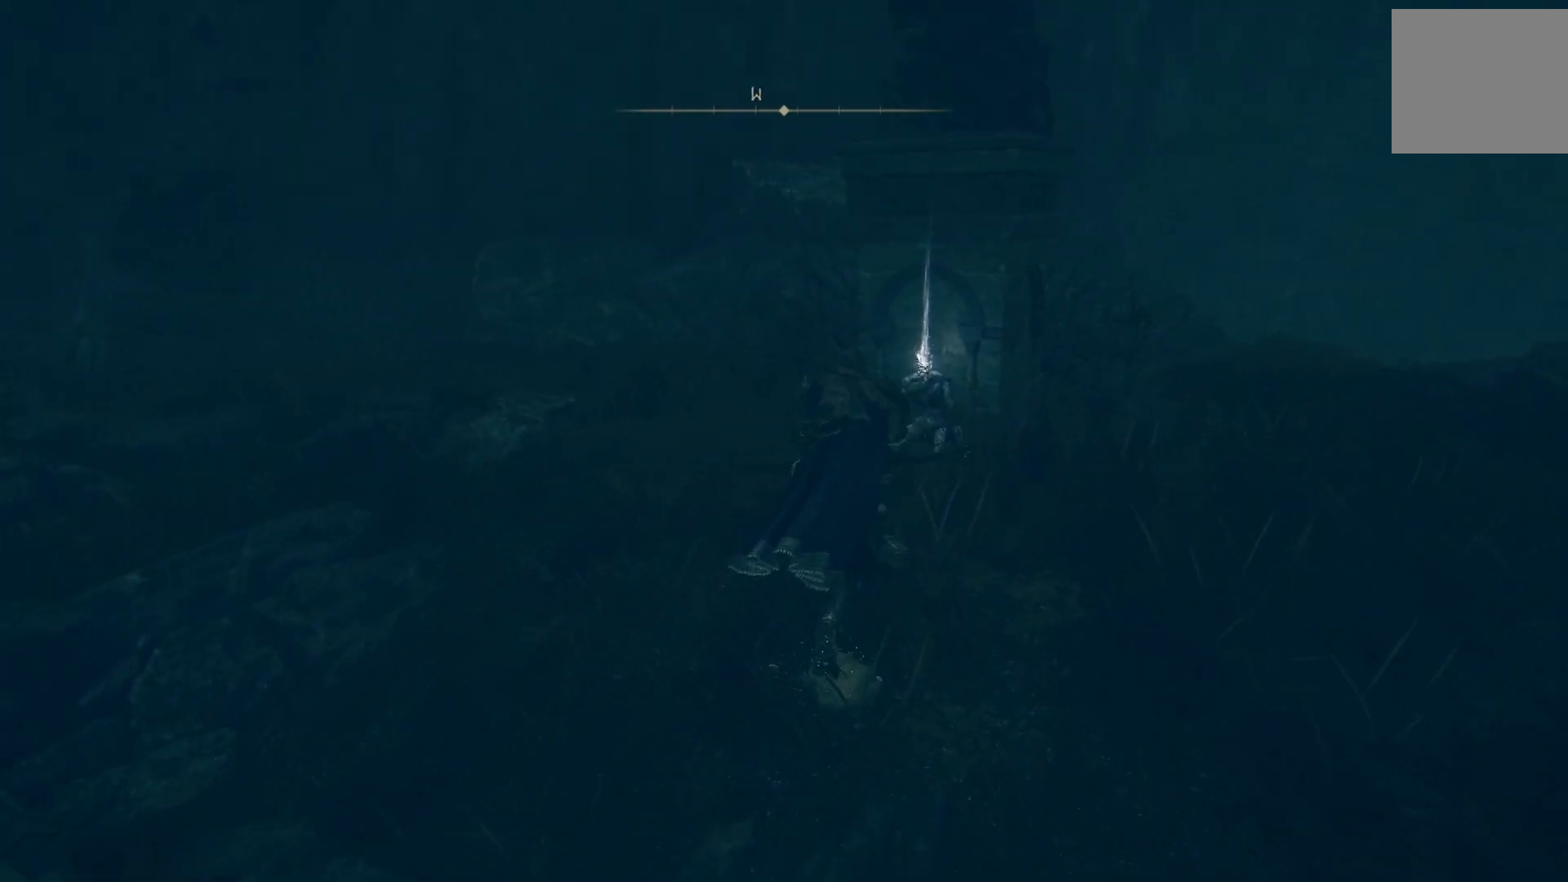
{"buttons": [], "left_stick": "up", "right_stick": "down-left", "events": [[17, "right_stick", "down"], [200, "CIRCLE", "up"], [400, "right_stick", "down-left"], [417, "TRIANGLE", "down"], [500, "TRIANGLE", "up"]]}
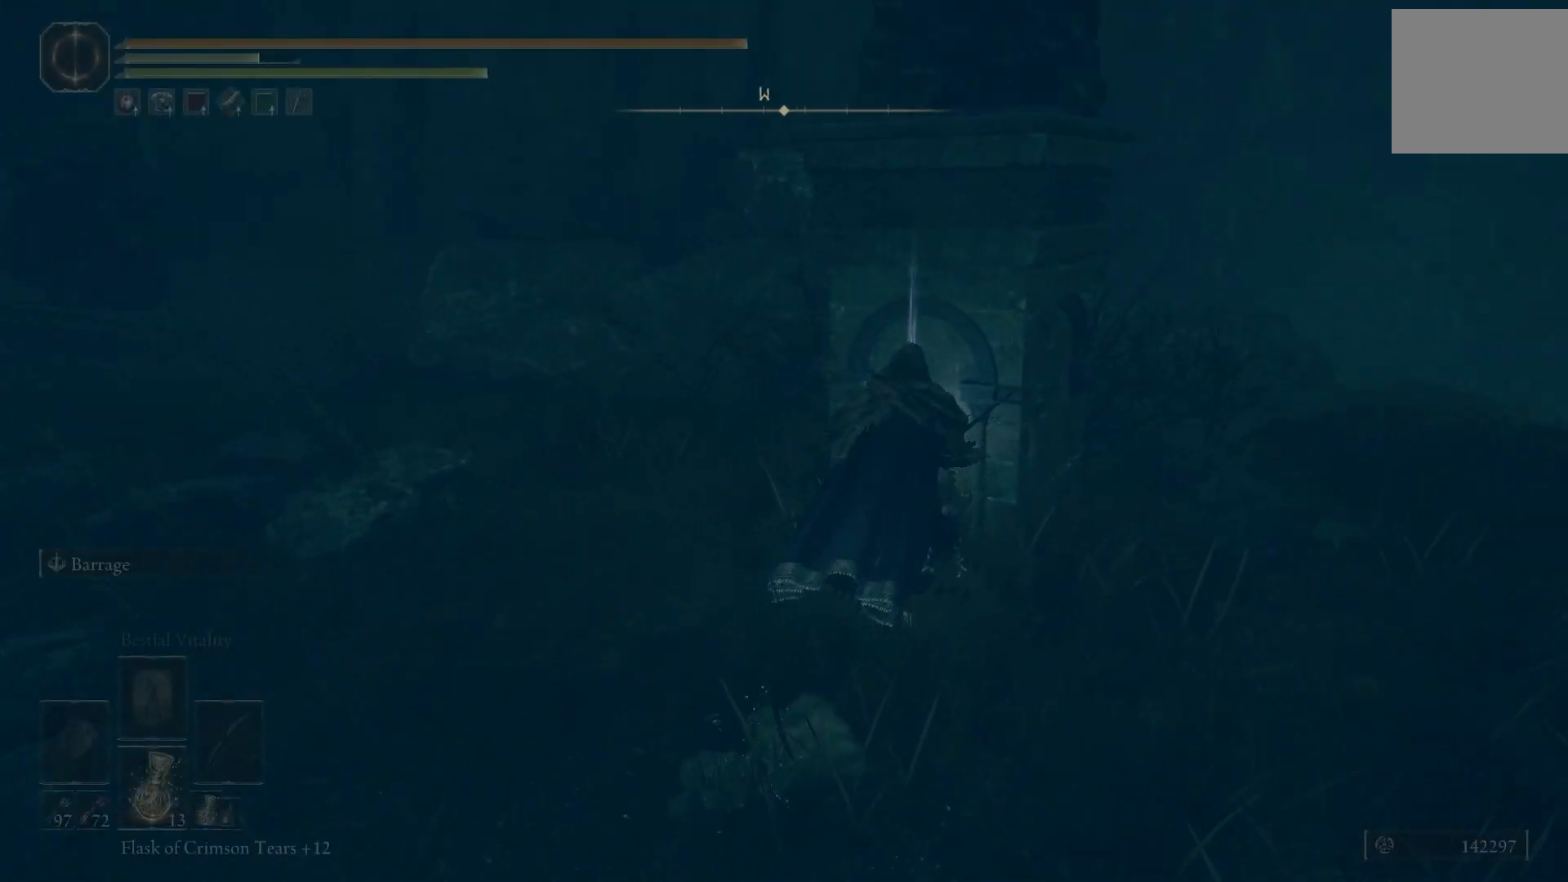
{"buttons": [], "left_stick": "up", "right_stick": "down-left", "events": [[17, "TRIANGLE", "down"], [33, "TRIANGLE", "up"]]}
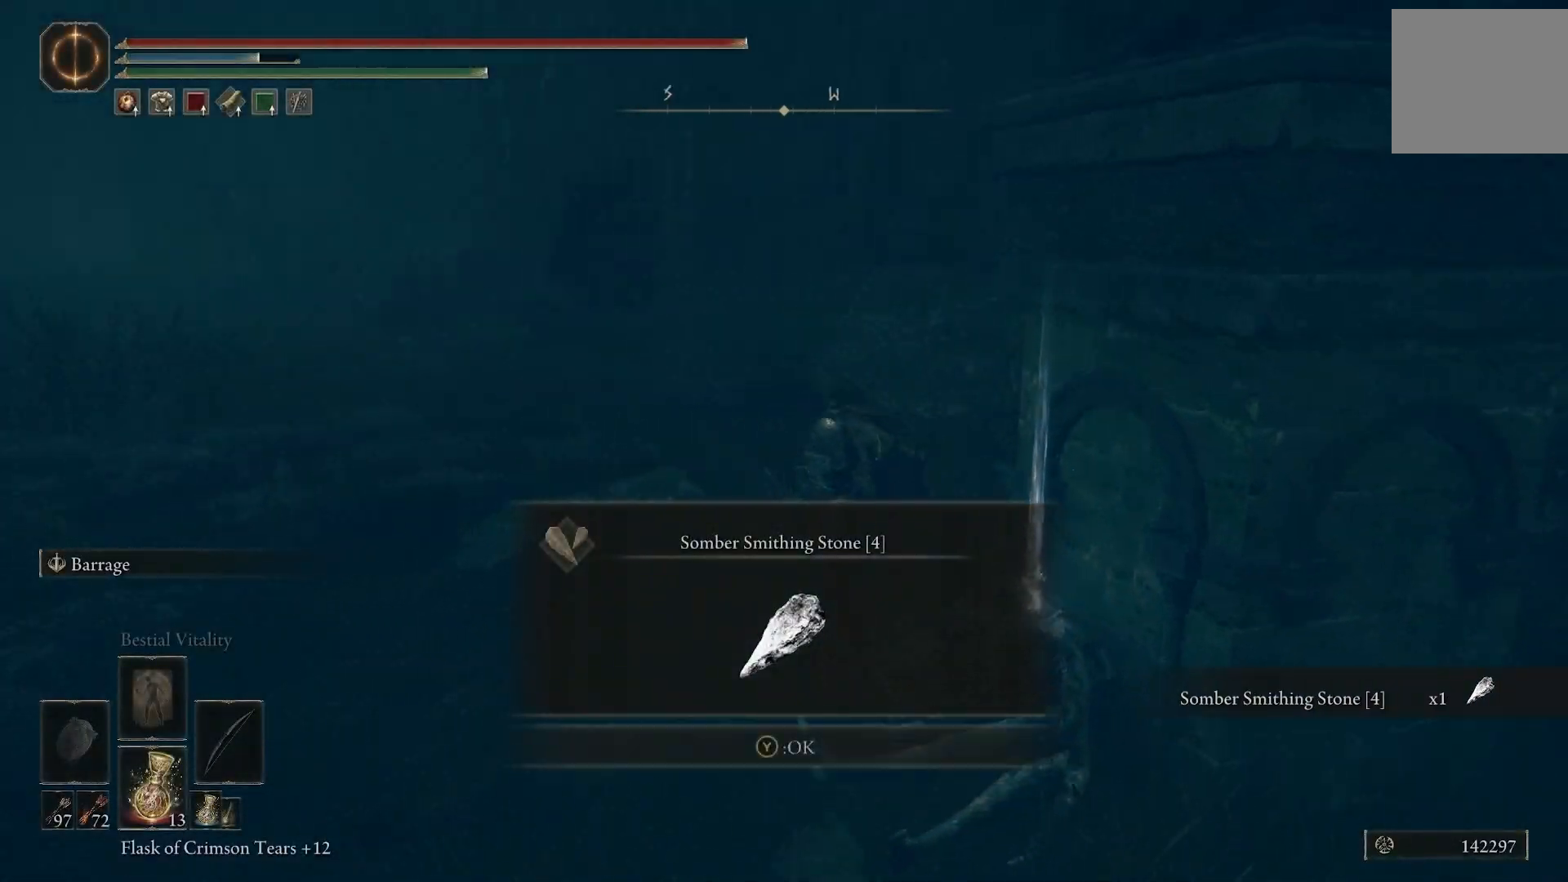
{"buttons": ["TRIANGLE"], "left_stick": "up", "right_stick": "center", "events": [[400, "TRIANGLE", "down"], [433, "right_stick", "center"]]}
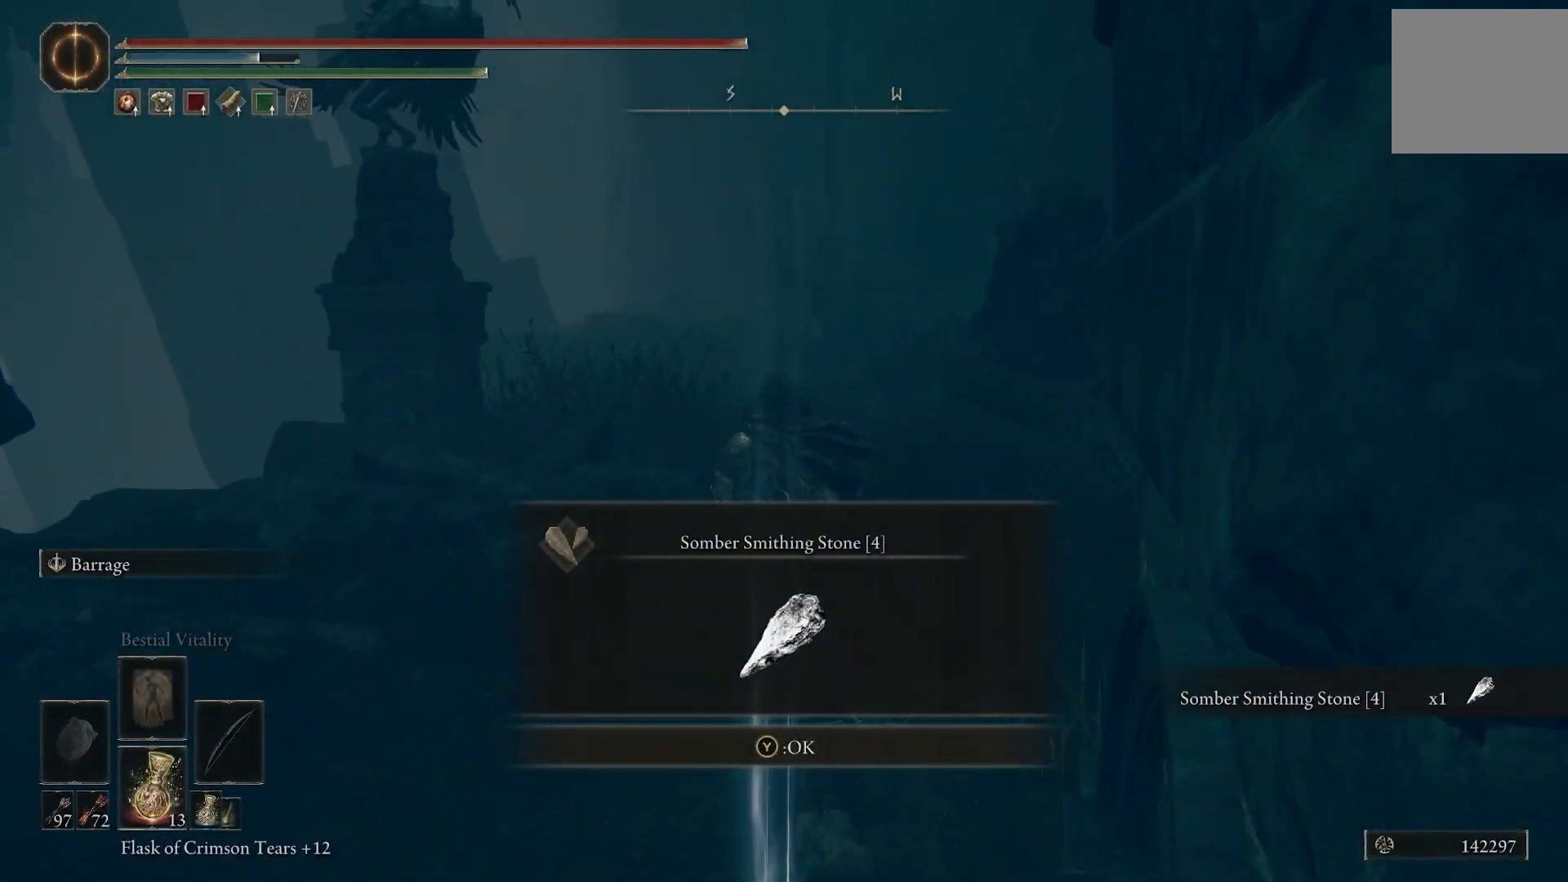
{"buttons": ["R3"], "left_stick": "up", "right_stick": "center", "events": [[17, "TRIANGLE", "up"], [33, "right_stick", "left"], [133, "right_stick", "up-left"], [350, "right_stick", "center"], [400, "R3", "down"]]}
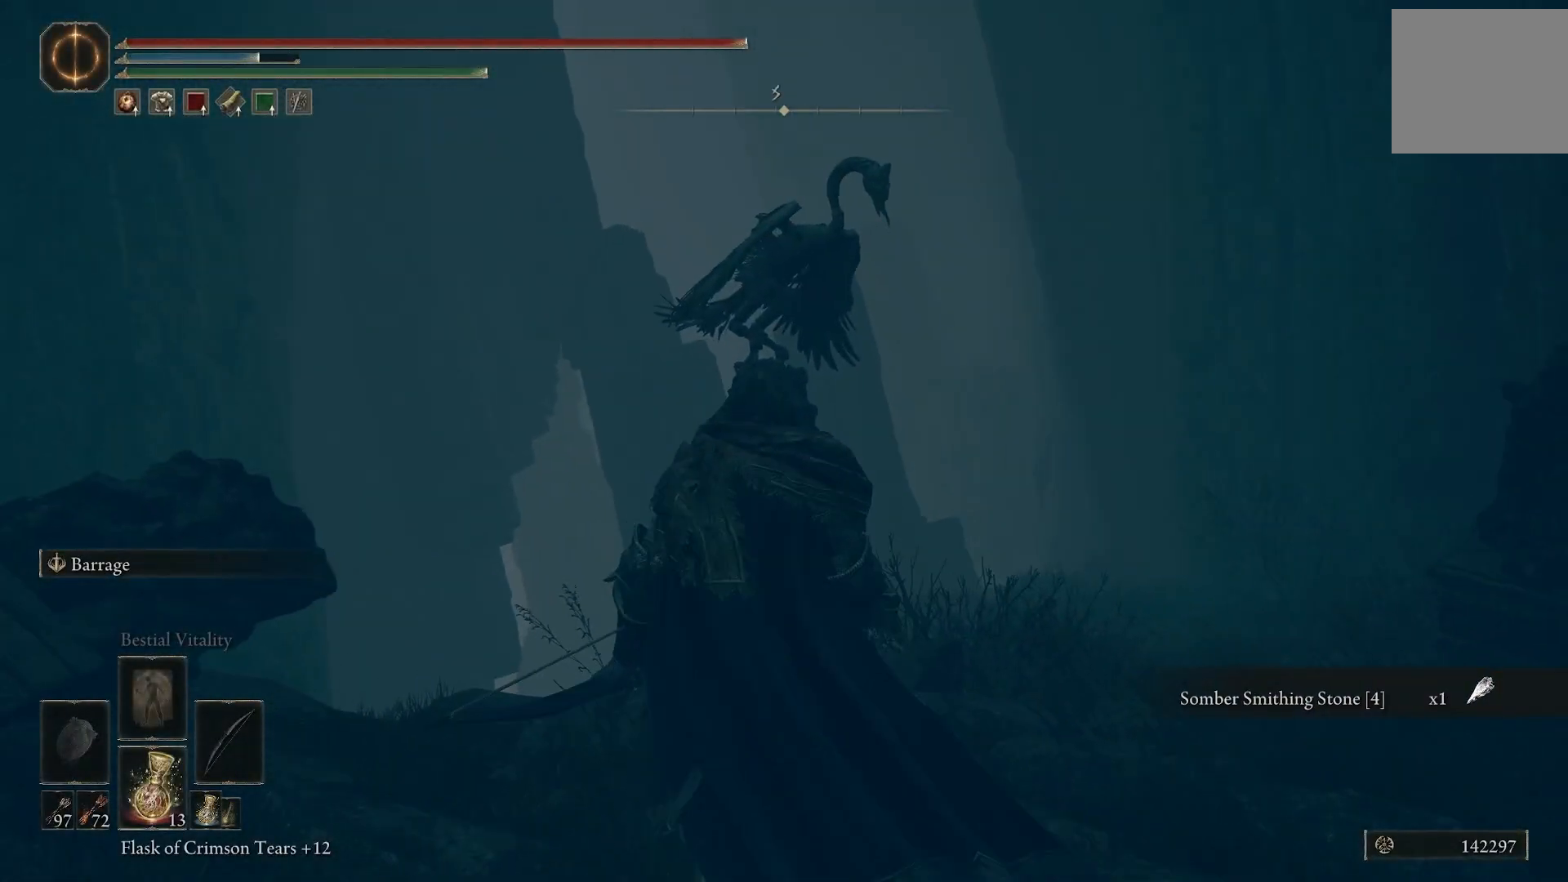
{"buttons": ["CIRCLE"], "left_stick": "up", "right_stick": "center", "events": [[17, "R3", "up"], [17, "right_stick", "right"], [83, "right_stick", "down-right"], [350, "right_stick", "center"], [500, "CIRCLE", "down"]]}
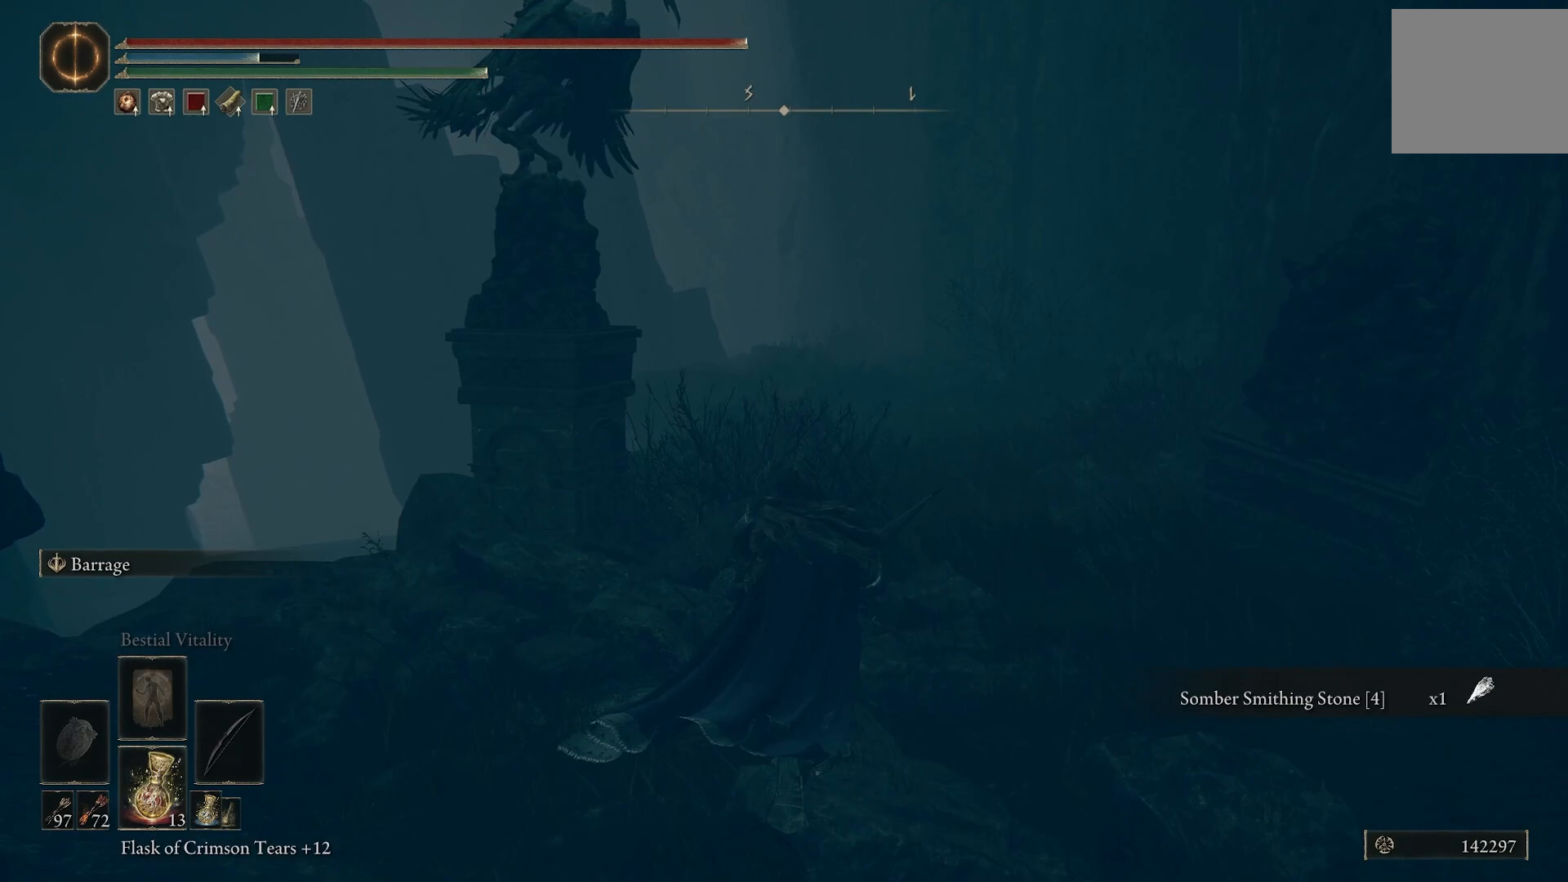
{"buttons": ["CIRCLE"], "left_stick": "up", "right_stick": "center", "events": []}
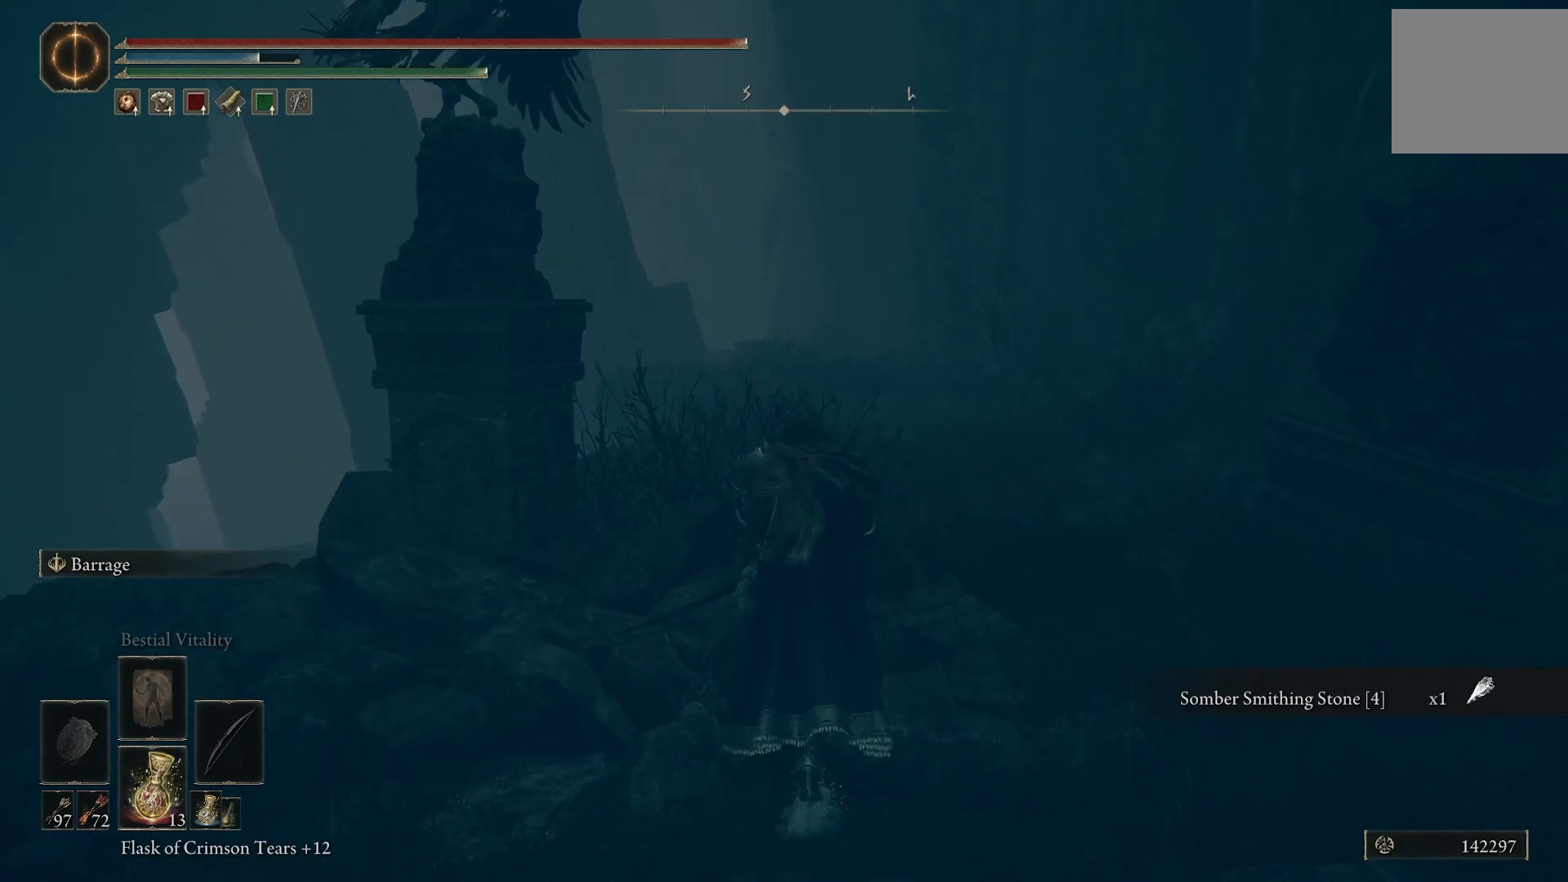
{"buttons": ["CIRCLE"], "left_stick": "up", "right_stick": "center", "events": [[67, "right_stick", "left"], [167, "right_stick", "down-left"], [500, "right_stick", "center"]]}
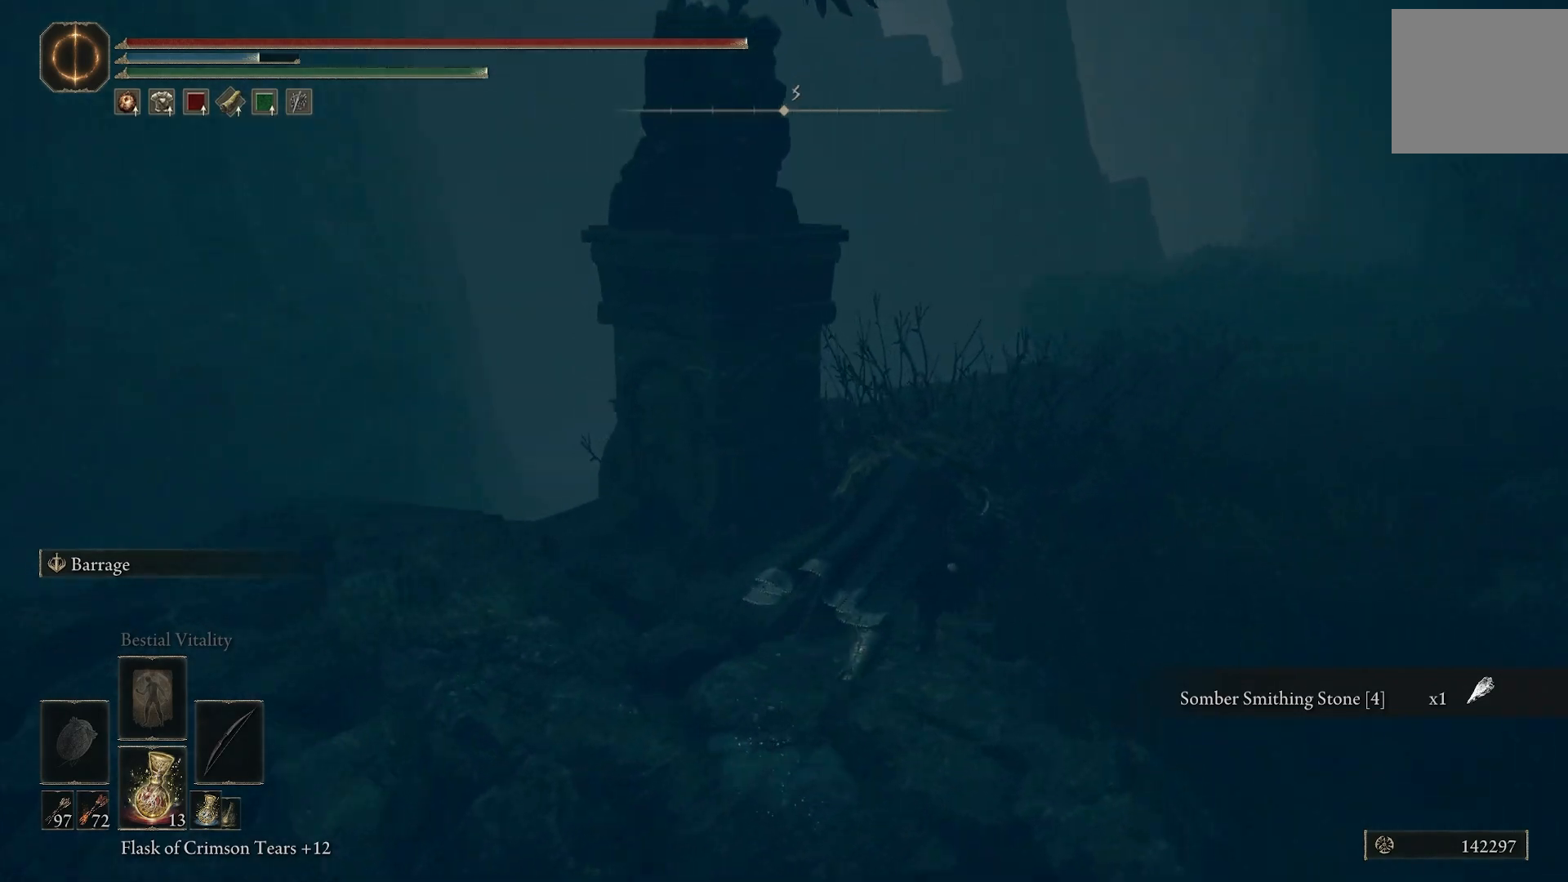
{"buttons": ["CIRCLE"], "left_stick": "up", "right_stick": "down-right", "events": [[483, "right_stick", "down-right"]]}
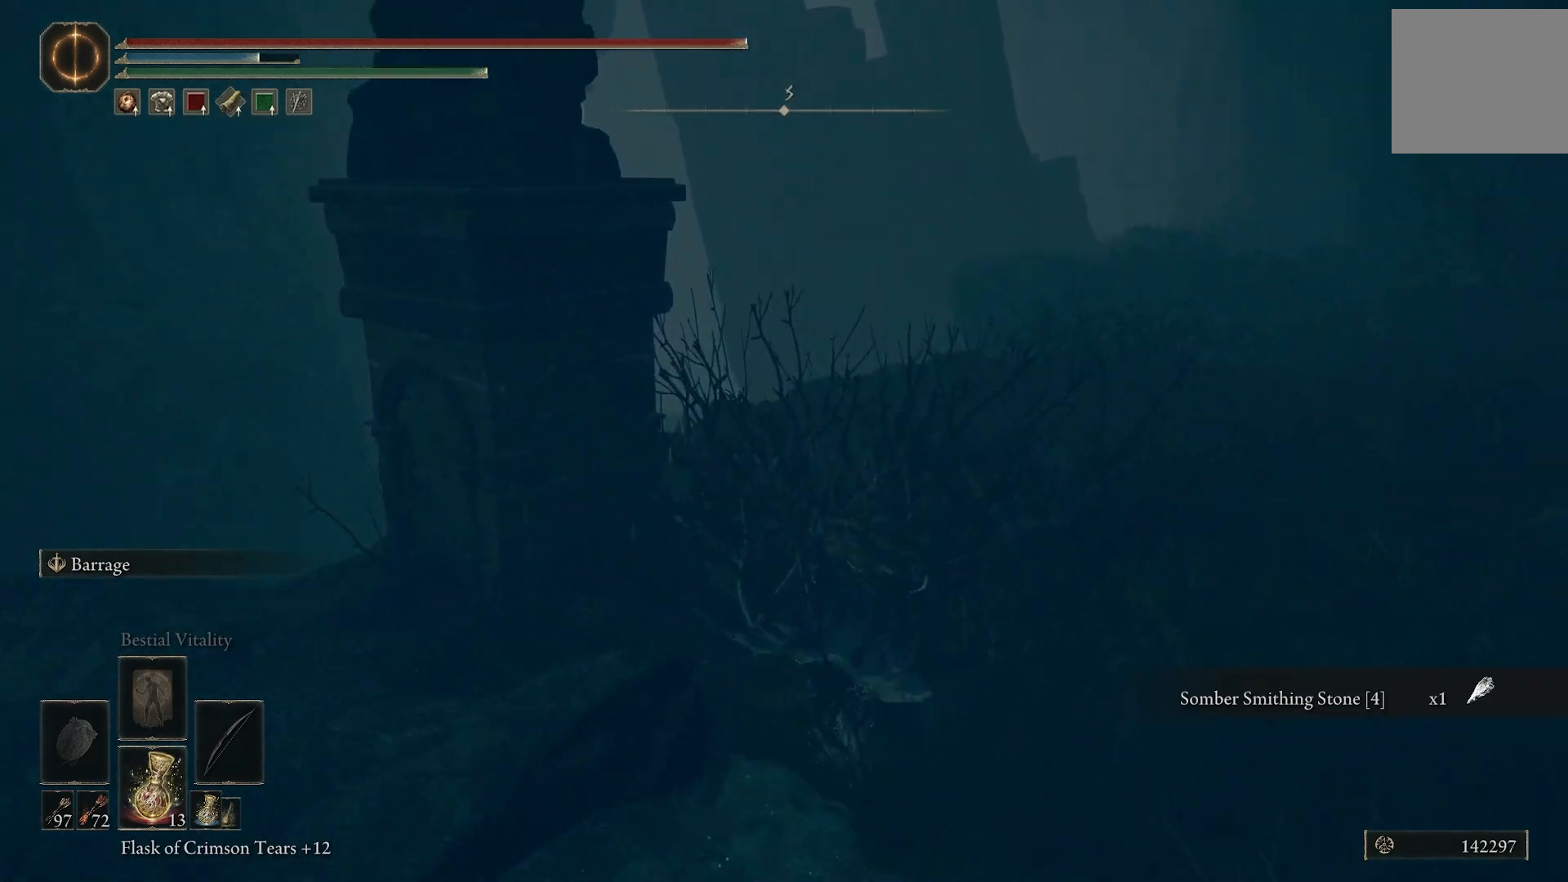
{"buttons": ["CIRCLE"], "left_stick": "up", "right_stick": "center", "events": [[233, "right_stick", "center"]]}
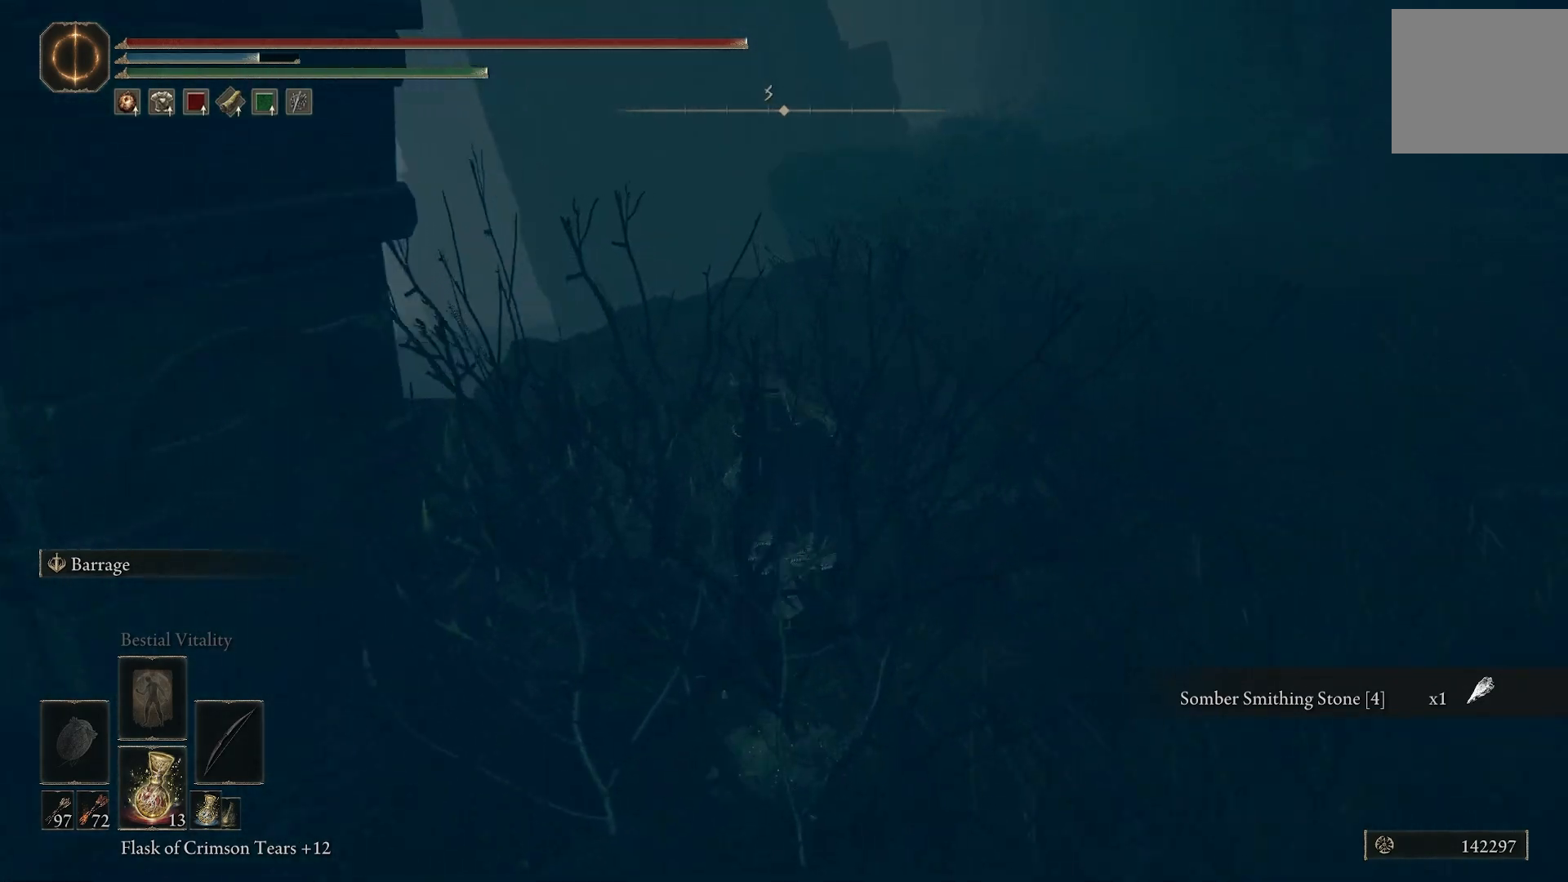
{"buttons": ["CIRCLE", "TRIANGLE"], "left_stick": "up", "right_stick": "center", "events": [[183, "TRIANGLE", "down"]]}
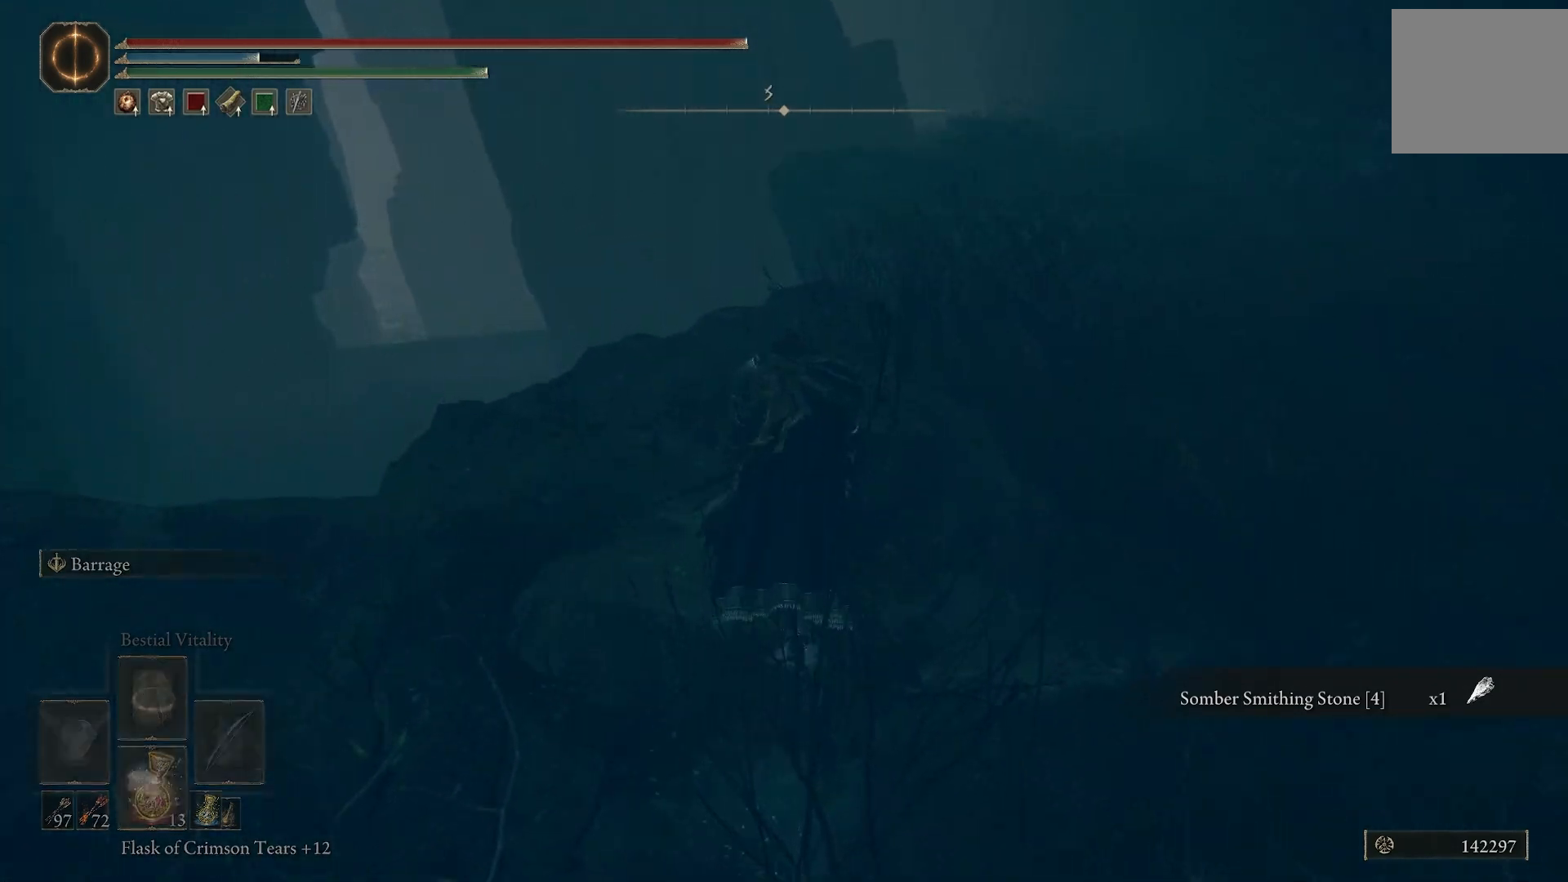
{"buttons": ["CIRCLE", "TRIANGLE"], "left_stick": "up", "right_stick": "center", "events": [[83, "DPAD_UP", "down"], [250, "DPAD_UP", "up"]]}
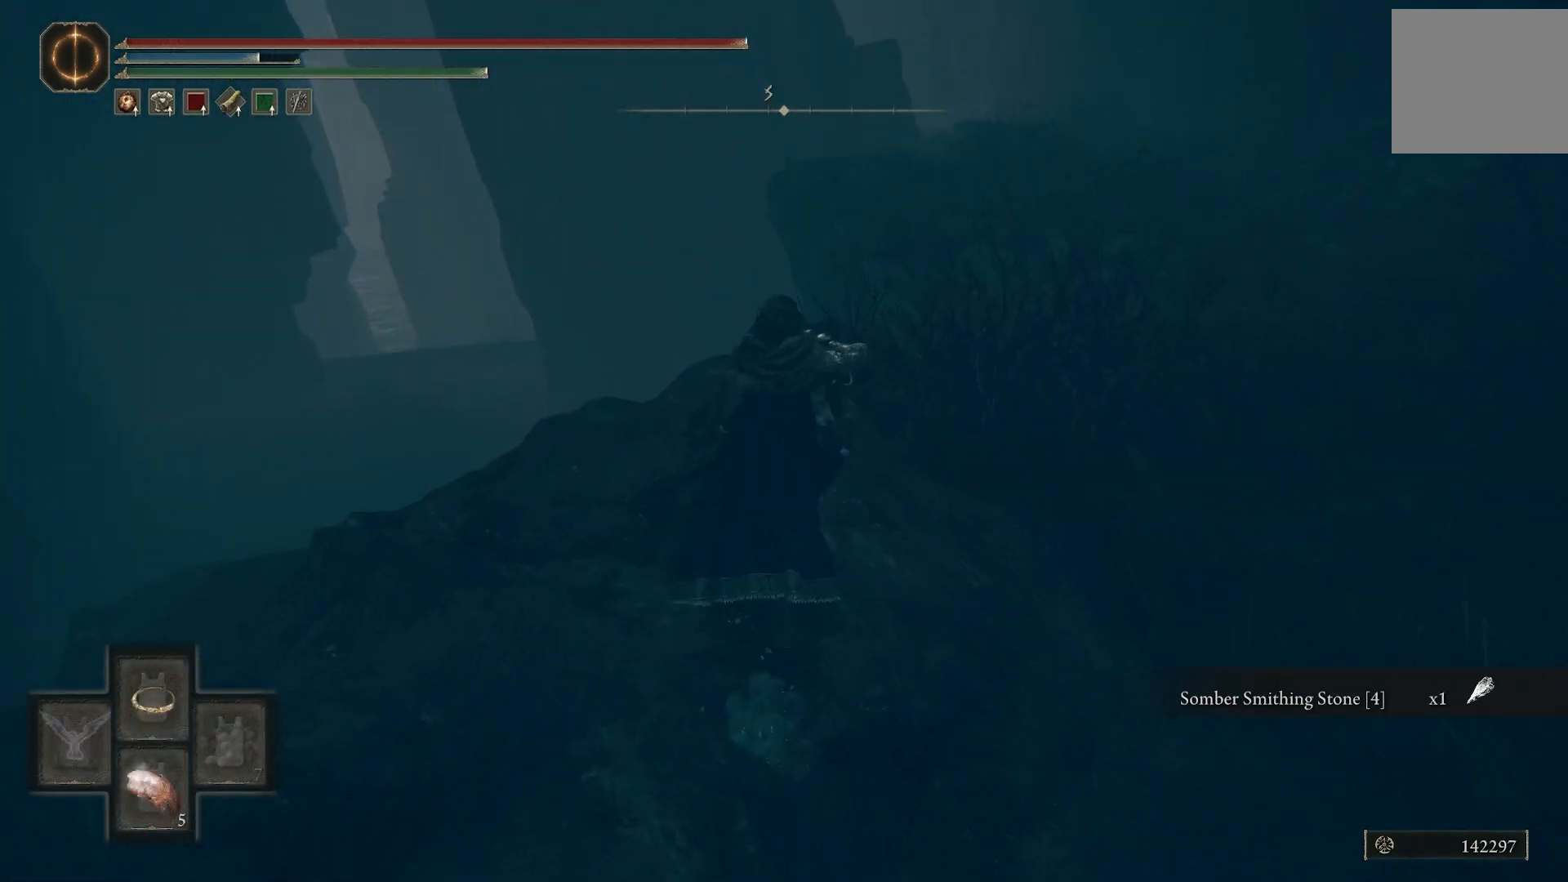
{"buttons": ["TRIANGLE"], "left_stick": "up", "right_stick": "center", "events": [[500, "CIRCLE", "up"]]}
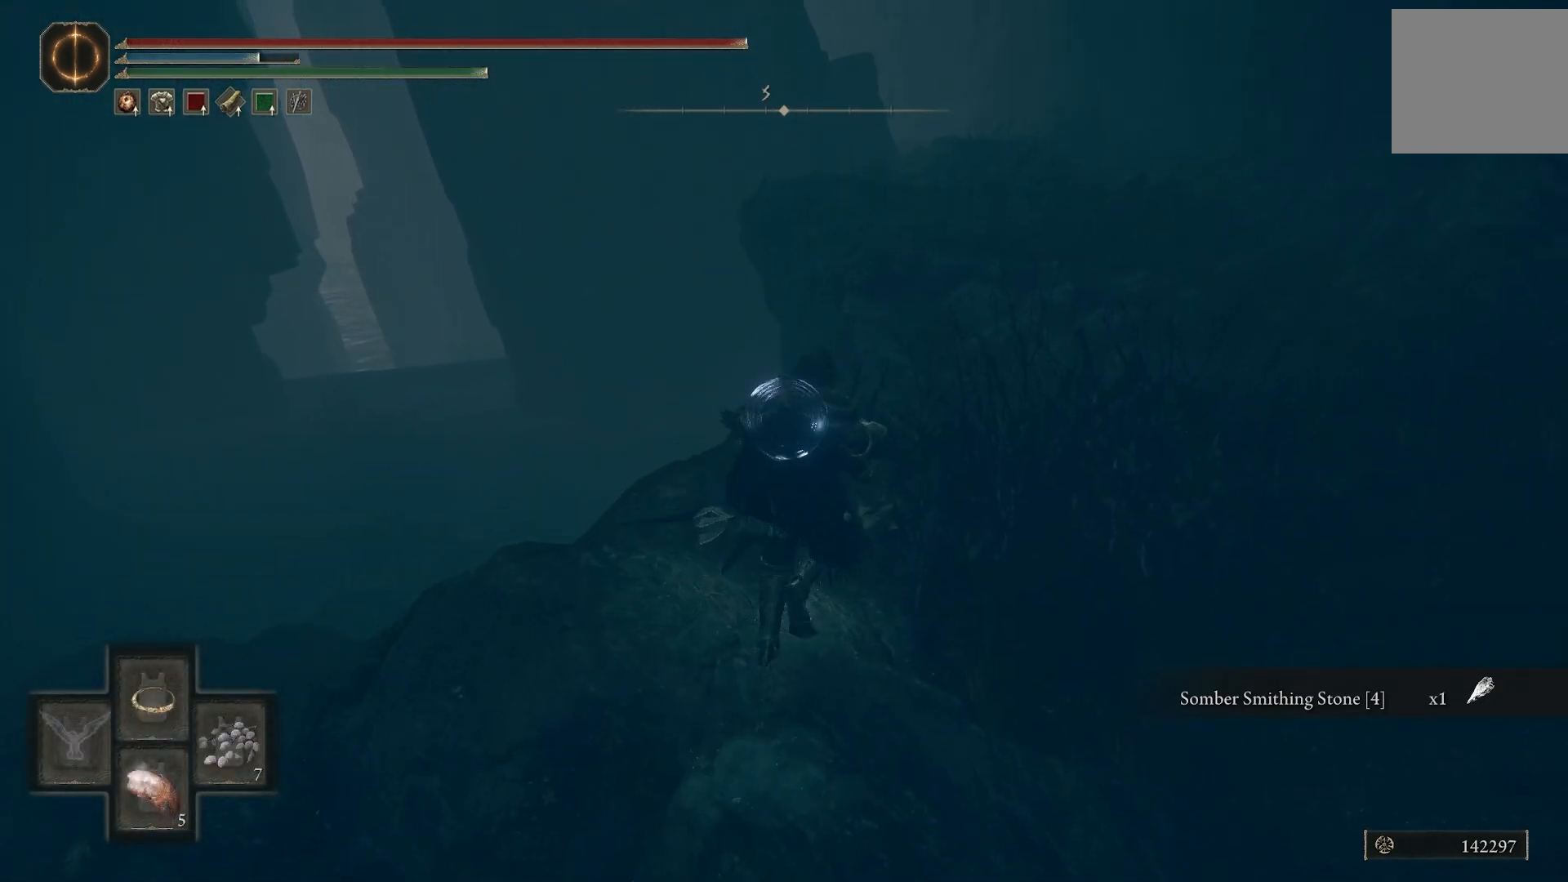
{"buttons": [], "left_stick": "up", "right_stick": "down-right", "events": [[50, "TRIANGLE", "up"], [200, "right_stick", "down"], [383, "right_stick", "down-right"]]}
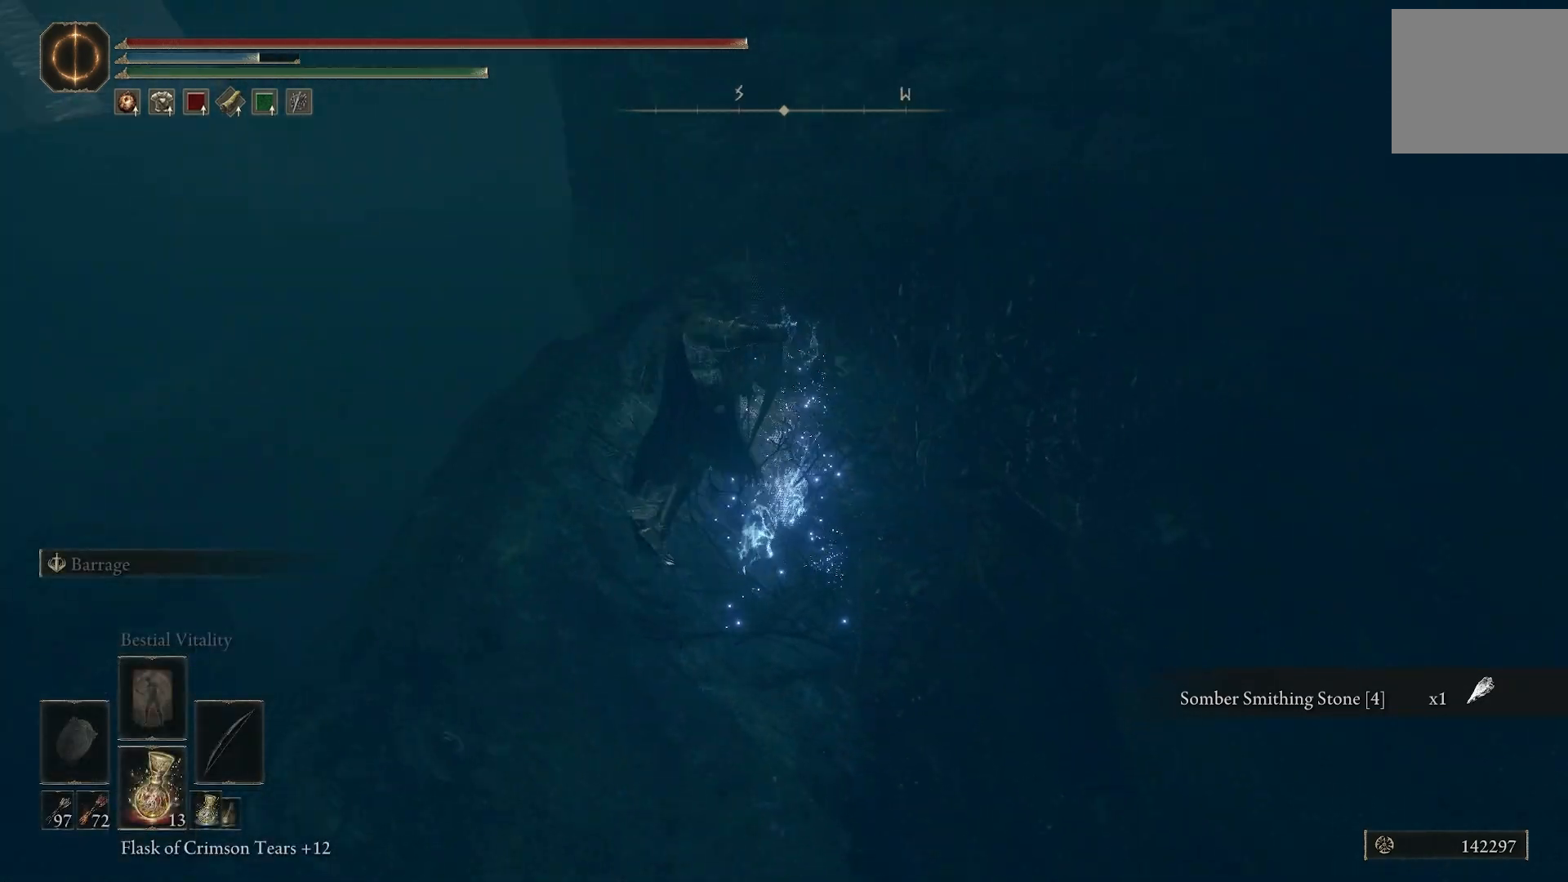
{"buttons": [], "left_stick": "up", "right_stick": "up-right", "events": [[167, "right_stick", "center"], [333, "right_stick", "up"], [483, "right_stick", "up-right"]]}
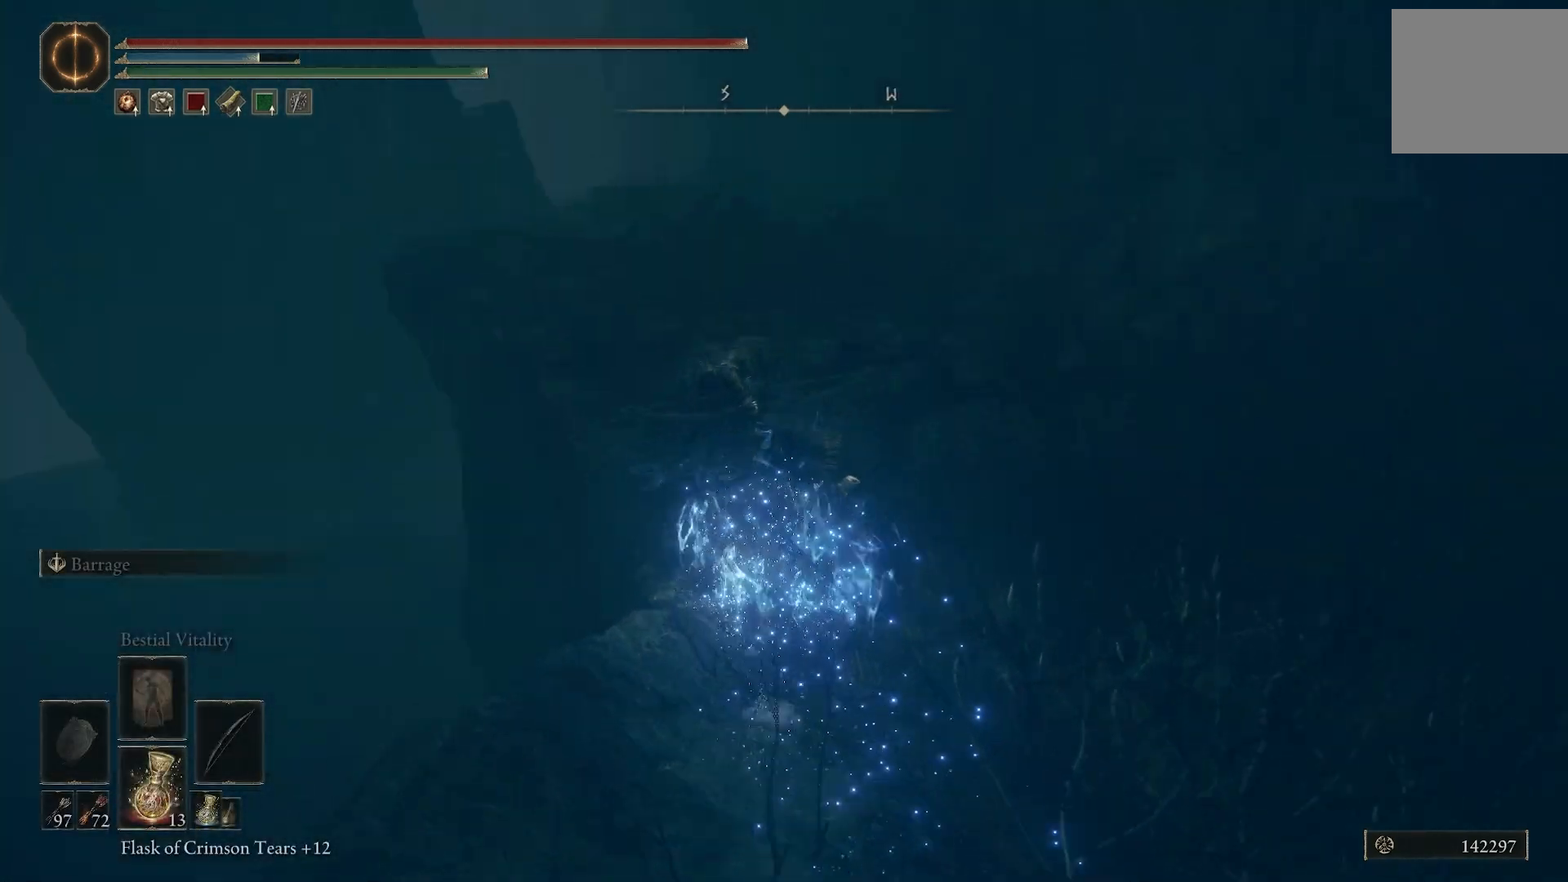
{"buttons": [], "left_stick": "up", "right_stick": "down-left", "events": [[133, "right_stick", "up"], [200, "CIRCLE", "down"], [233, "right_stick", "up-left"], [333, "CIRCLE", "up"], [333, "right_stick", "center"], [467, "right_stick", "down-left"]]}
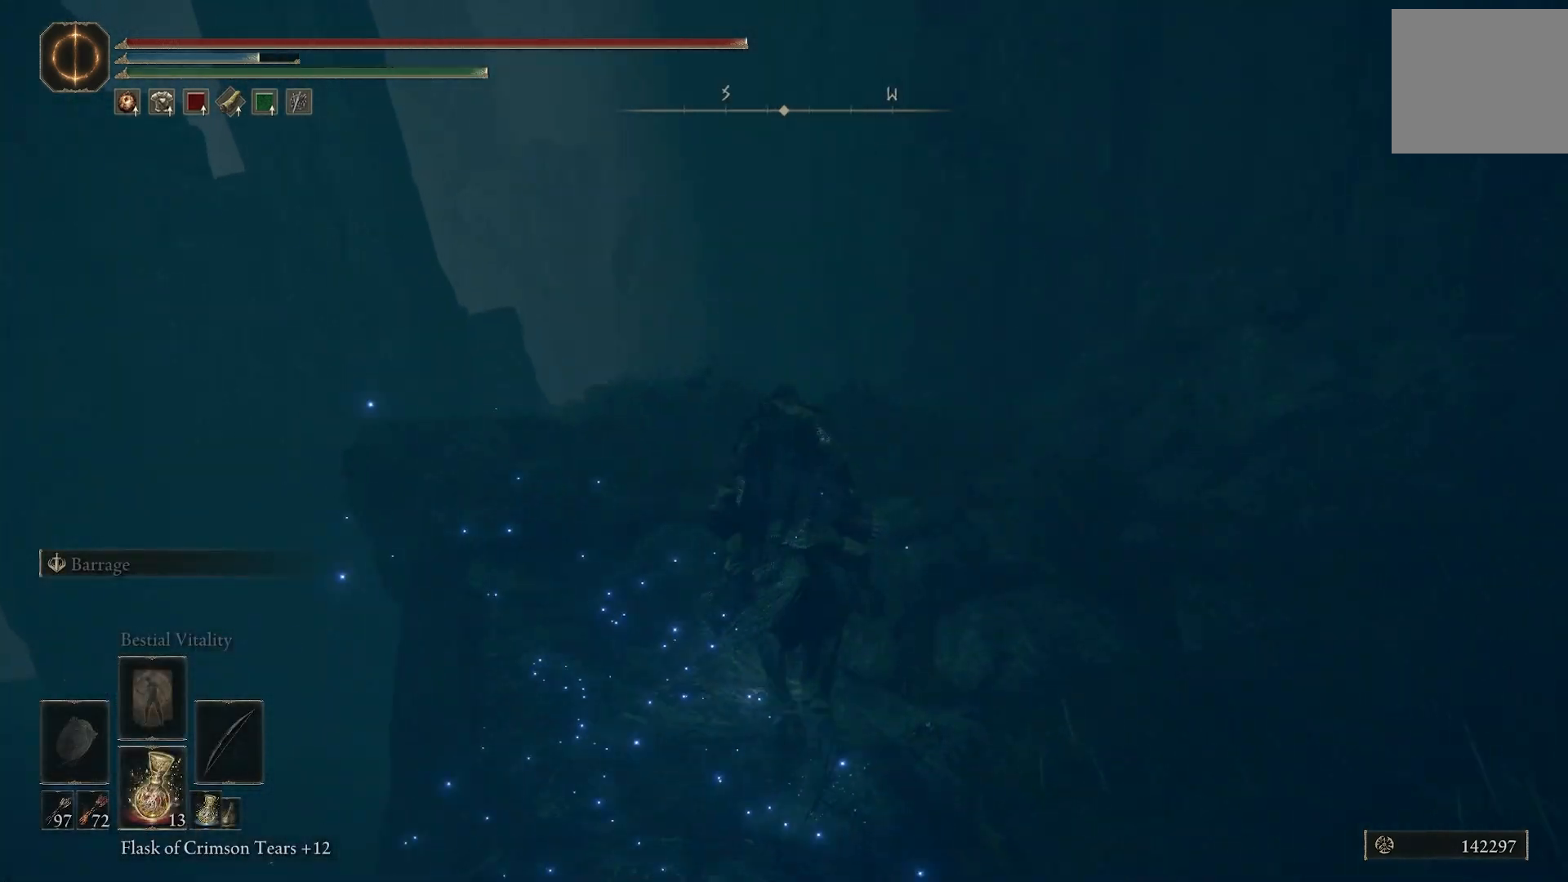
{"buttons": [], "left_stick": "up", "right_stick": "up-left", "events": [[350, "CIRCLE", "down"], [350, "right_stick", "up-left"], [500, "CIRCLE", "up"]]}
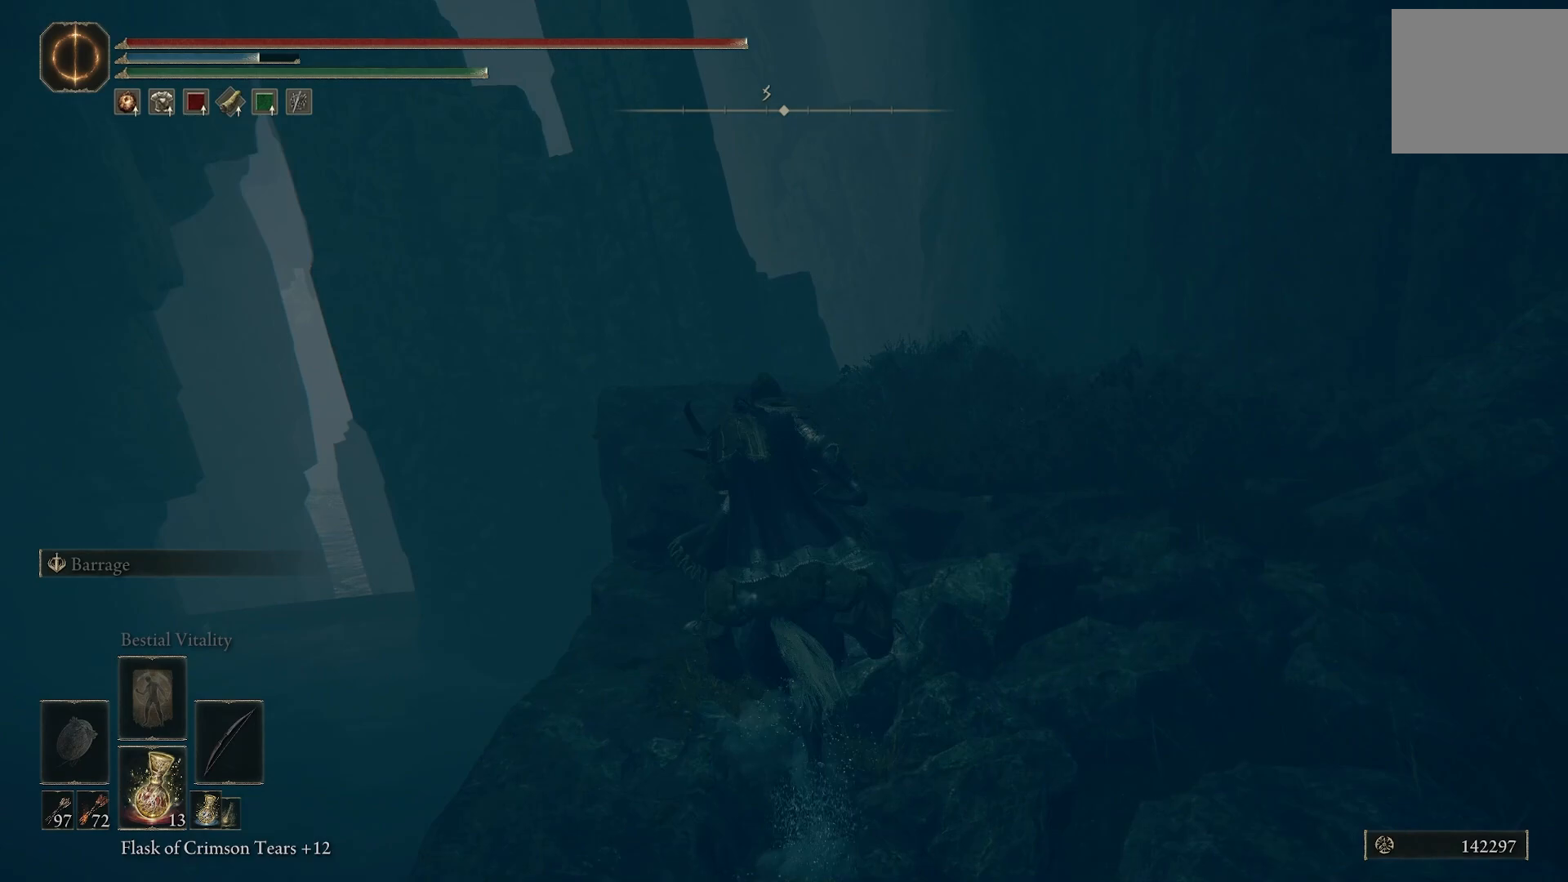
{"buttons": [], "left_stick": "up", "right_stick": "down", "events": [[217, "right_stick", "center"], [417, "right_stick", "down"]]}
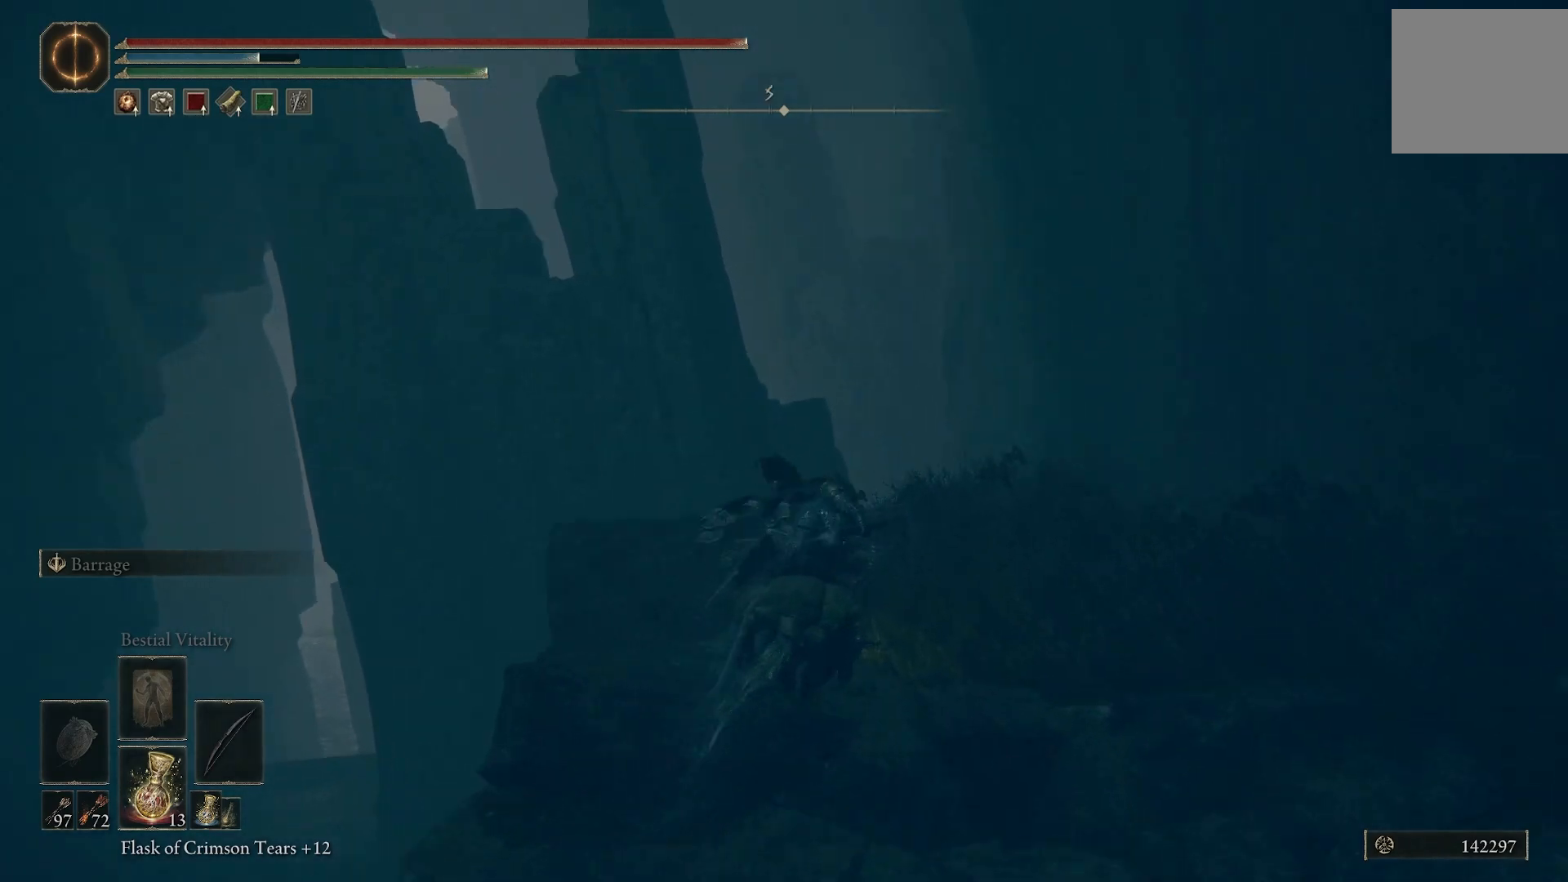
{"buttons": [], "left_stick": "up", "right_stick": "down", "events": []}
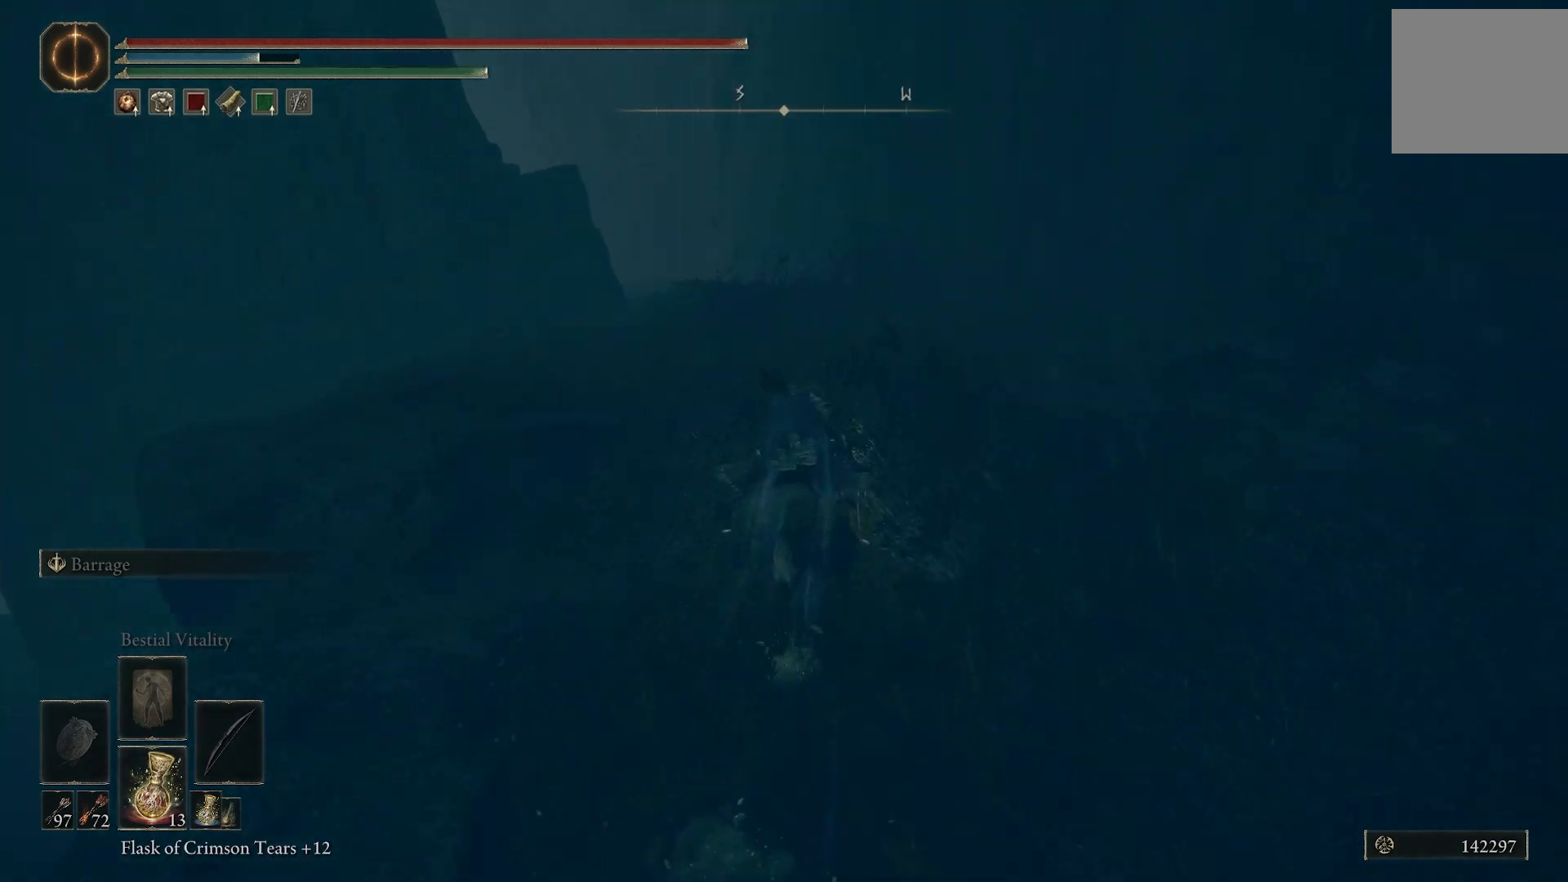
{"buttons": [], "left_stick": "up", "right_stick": "down", "events": []}
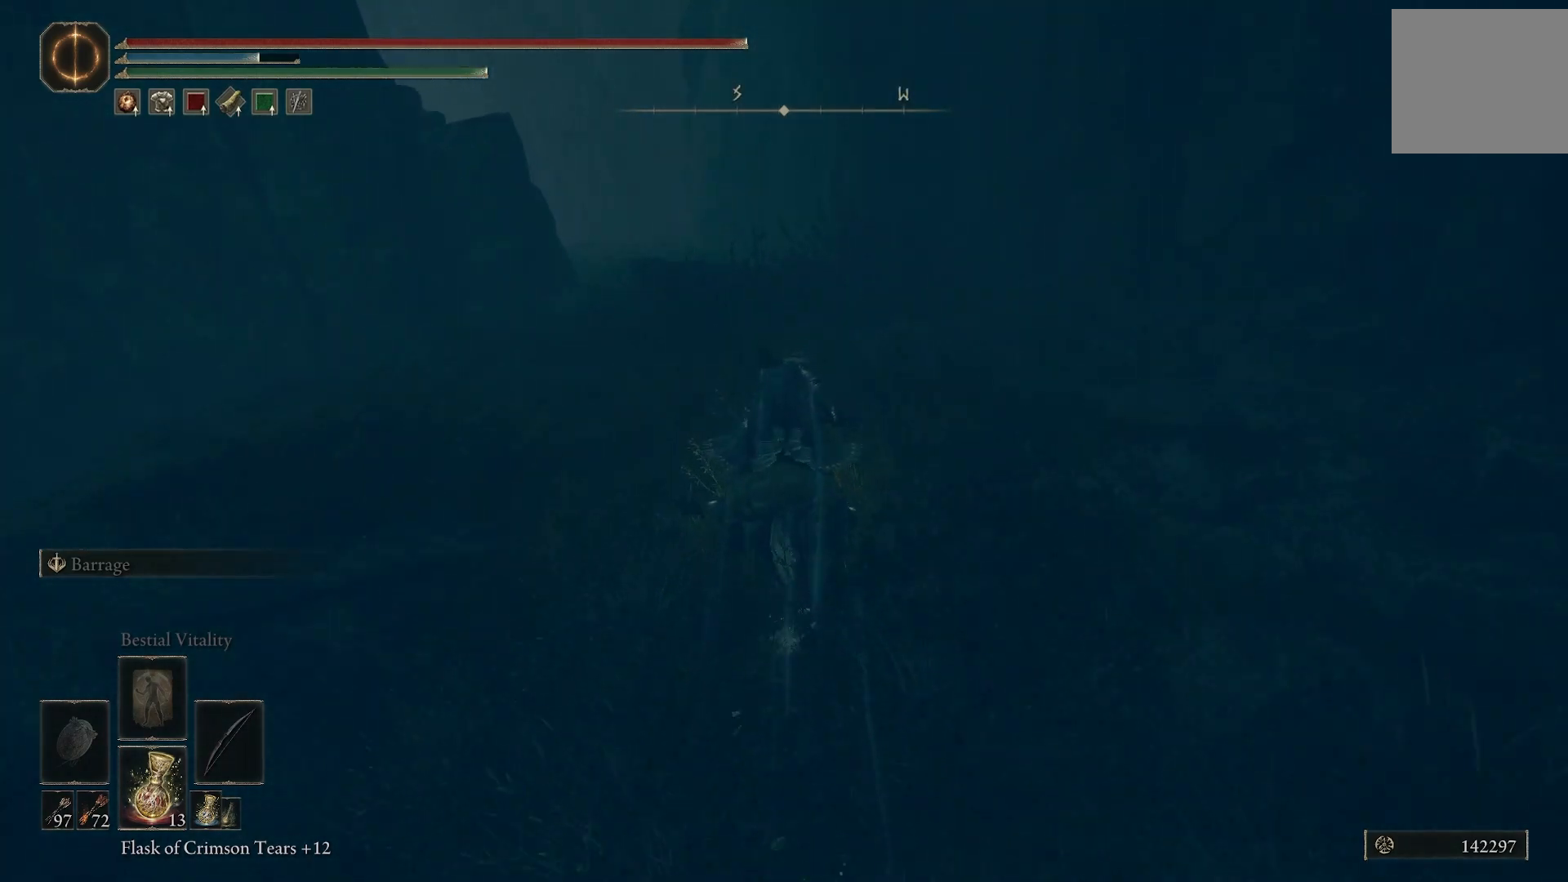
{"buttons": [], "left_stick": "up", "right_stick": "down-left", "events": [[183, "right_stick", "center"], [350, "right_stick", "down"], [400, "right_stick", "down-left"]]}
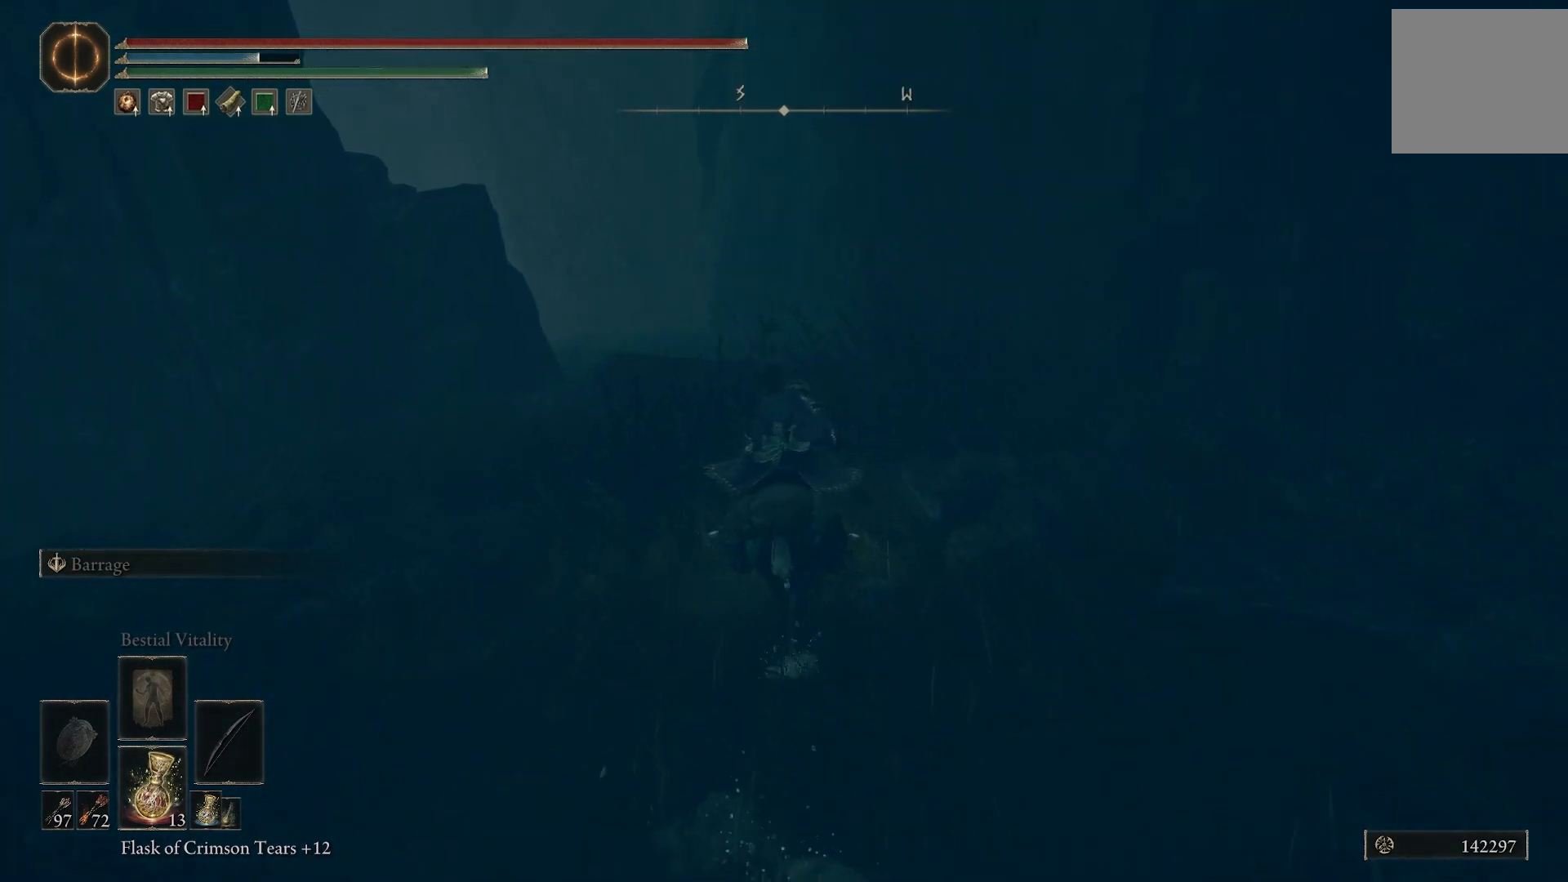
{"buttons": [], "left_stick": "up", "right_stick": "down-left", "events": []}
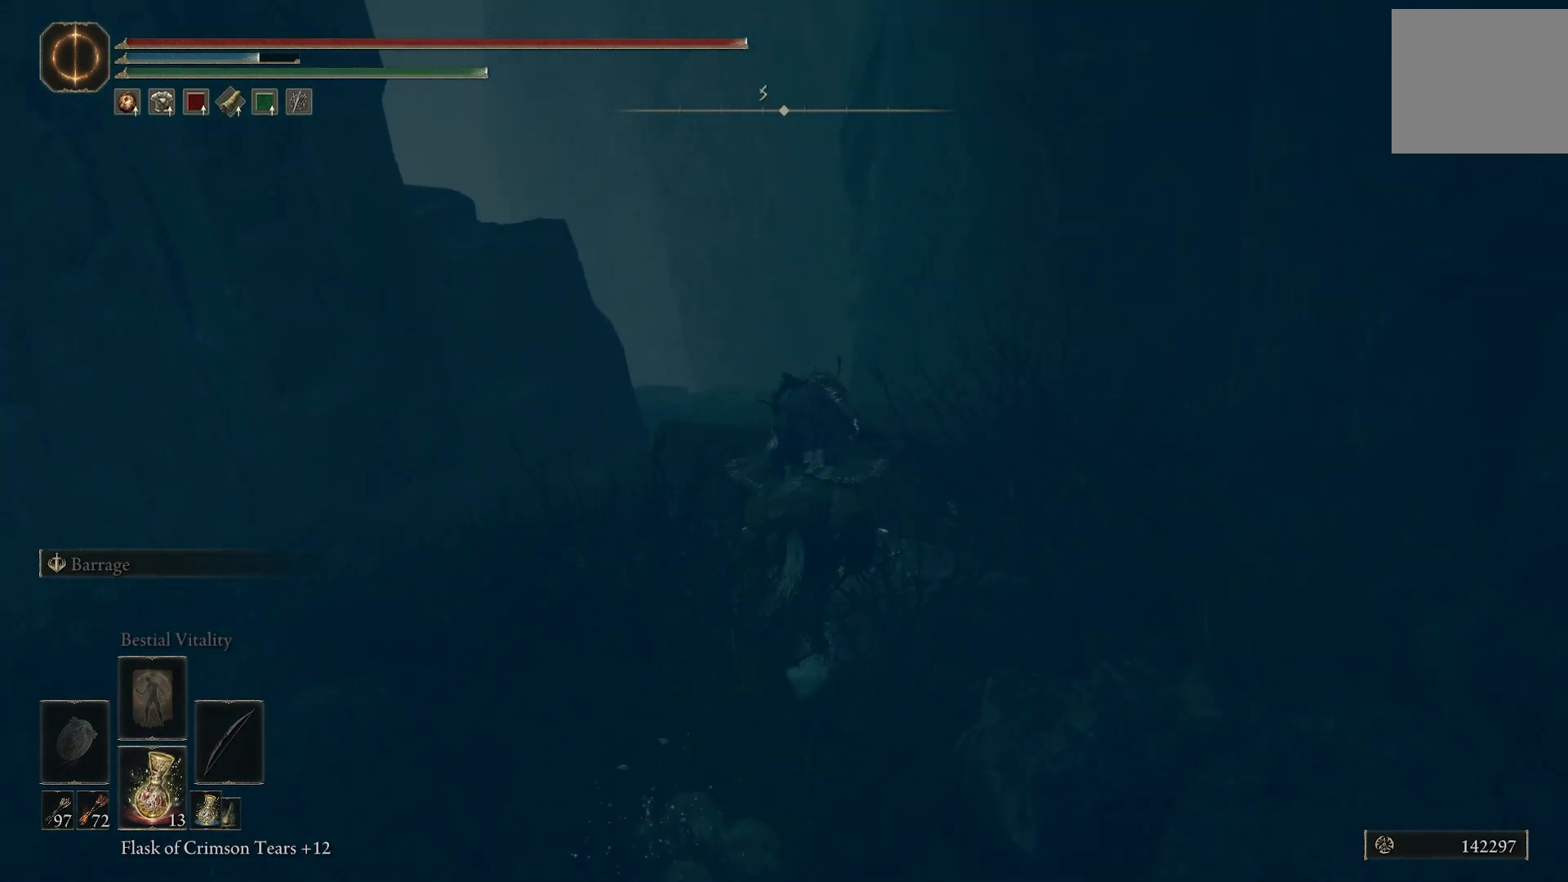
{"buttons": [], "left_stick": "up", "right_stick": "down-left", "events": []}
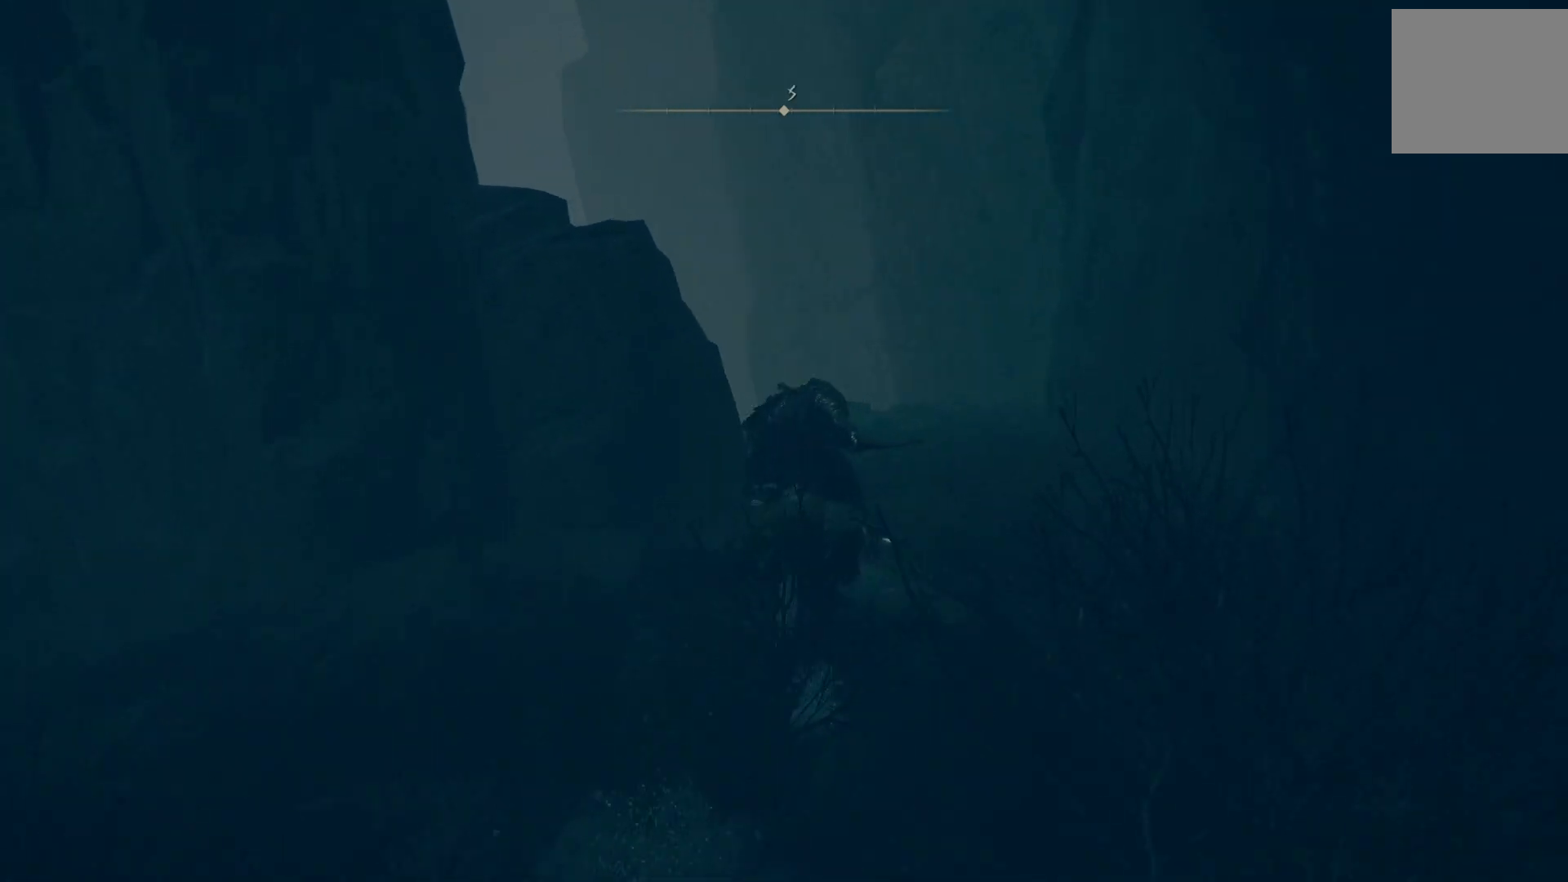
{"buttons": [], "left_stick": "up", "right_stick": "down-left", "events": []}
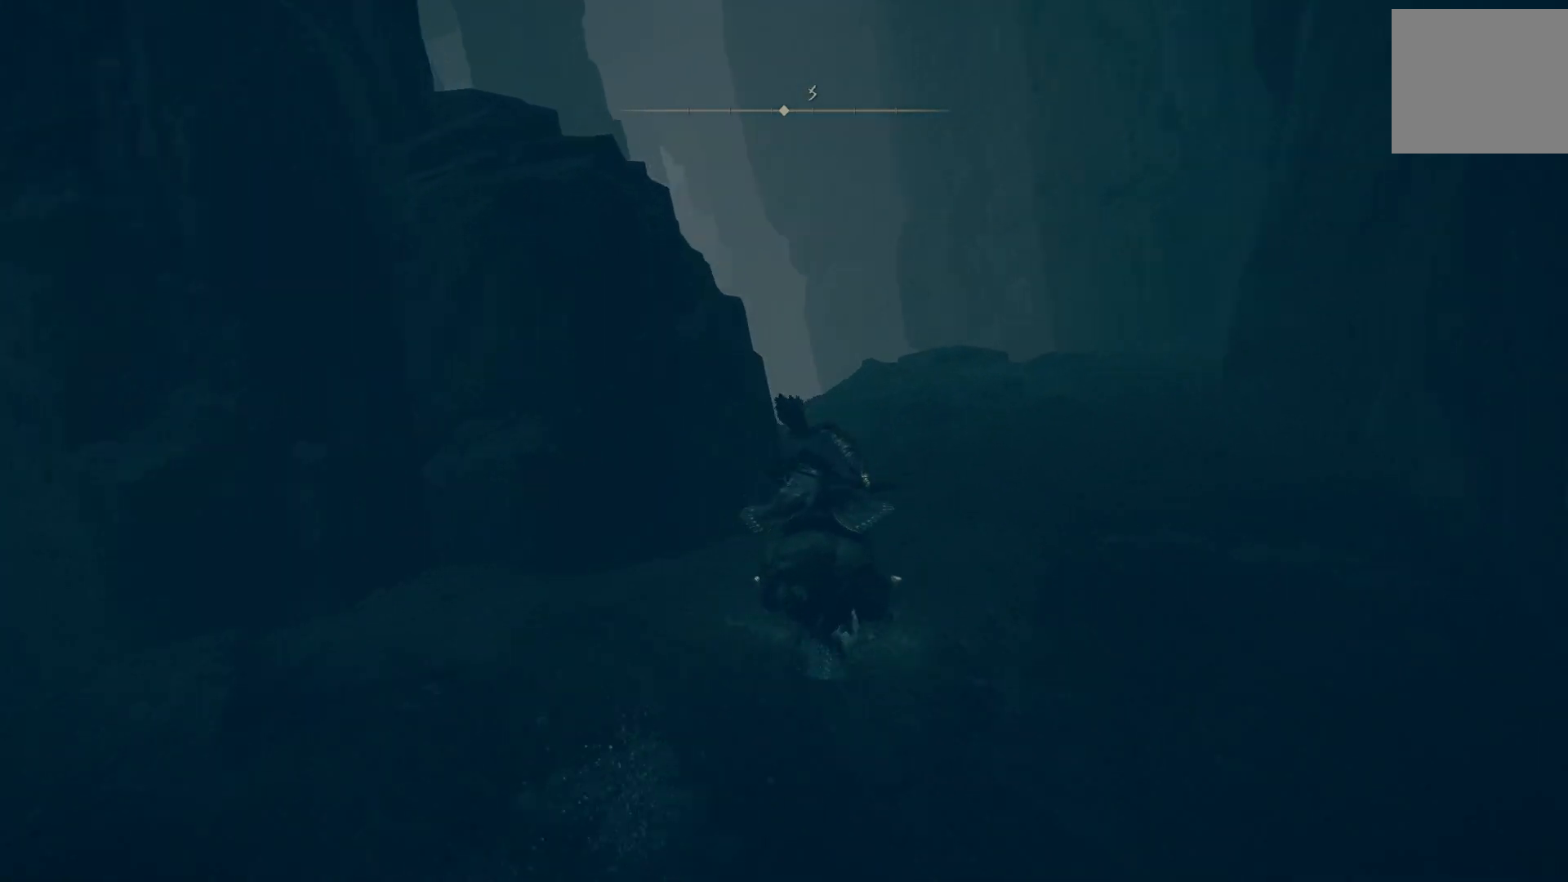
{"buttons": [], "left_stick": "up", "right_stick": "down-left", "events": []}
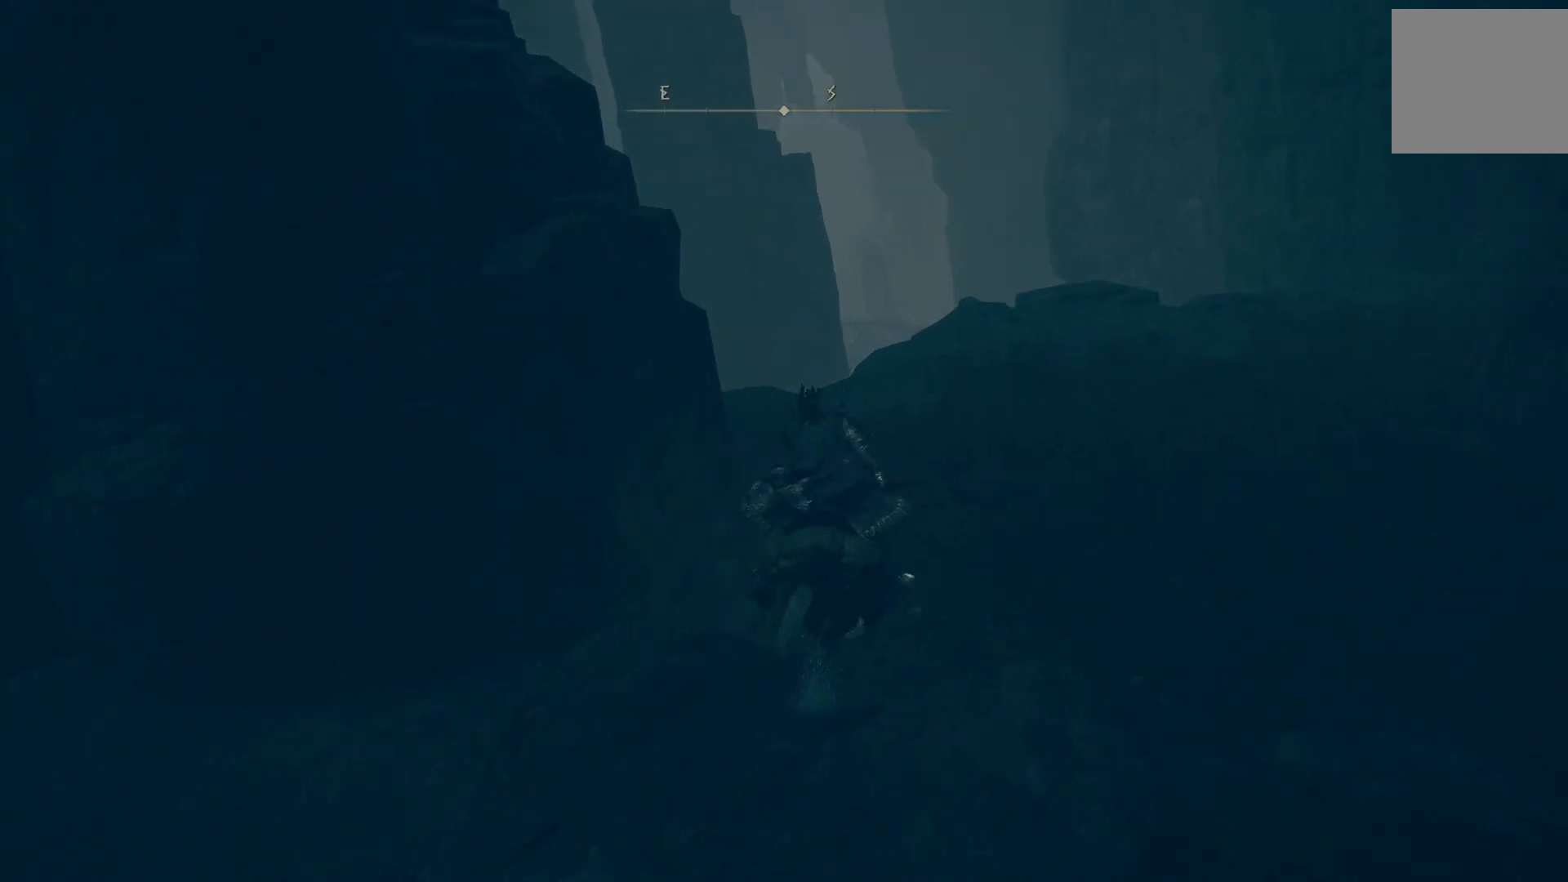
{"buttons": [], "left_stick": "up", "right_stick": "down-right", "events": [[500, "right_stick", "down-right"]]}
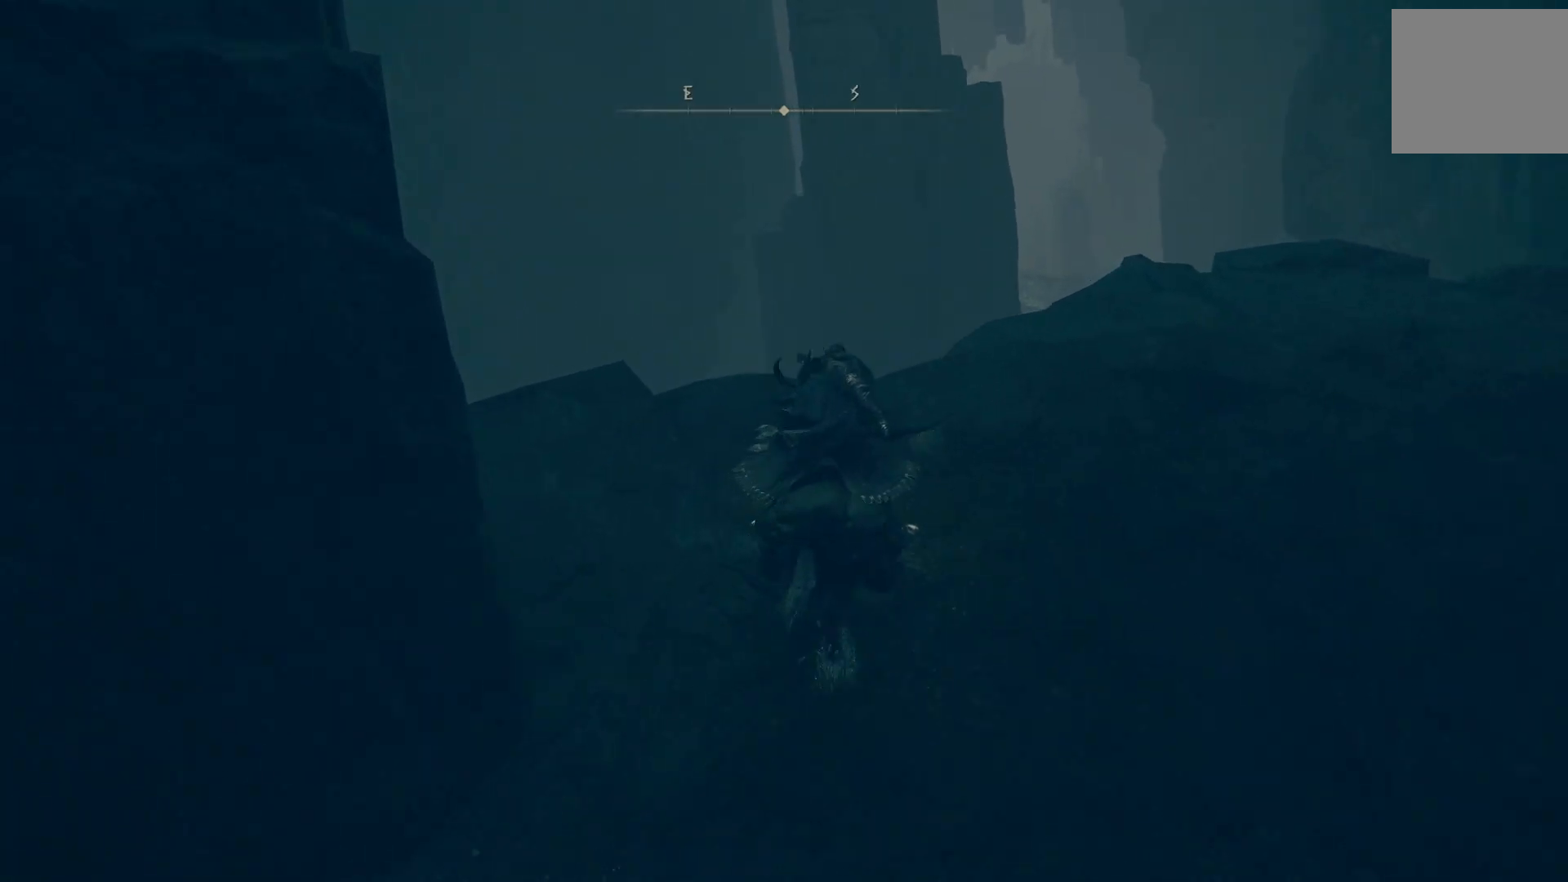
{"buttons": [], "left_stick": "up", "right_stick": "down-right", "events": []}